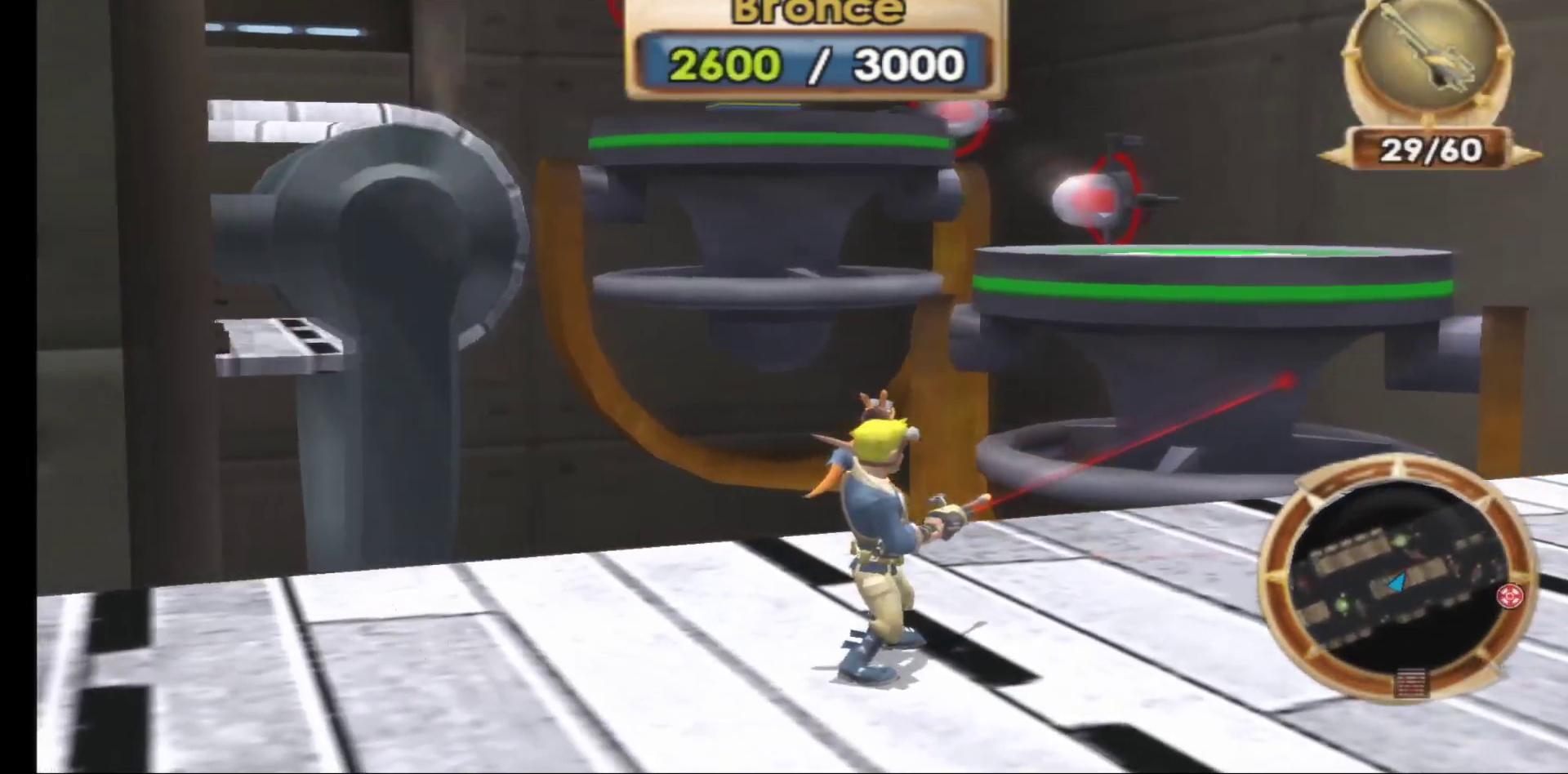
Gameplay with a controller (Xbox layout); each line is a JSON object with the inputs held at the frame after it. "events" lists button and stick changes between this image and that frame as [ms after this image, input, new state], when the widget could be followed in between.
{"buttons": [], "left_stick": "center", "right_stick": "center", "events": [[33, "left_stick", "up-left"], [150, "left_stick", "center"], [167, "R1", "down"], [283, "R1", "up"], [383, "R1", "down"], [483, "R1", "up"]]}
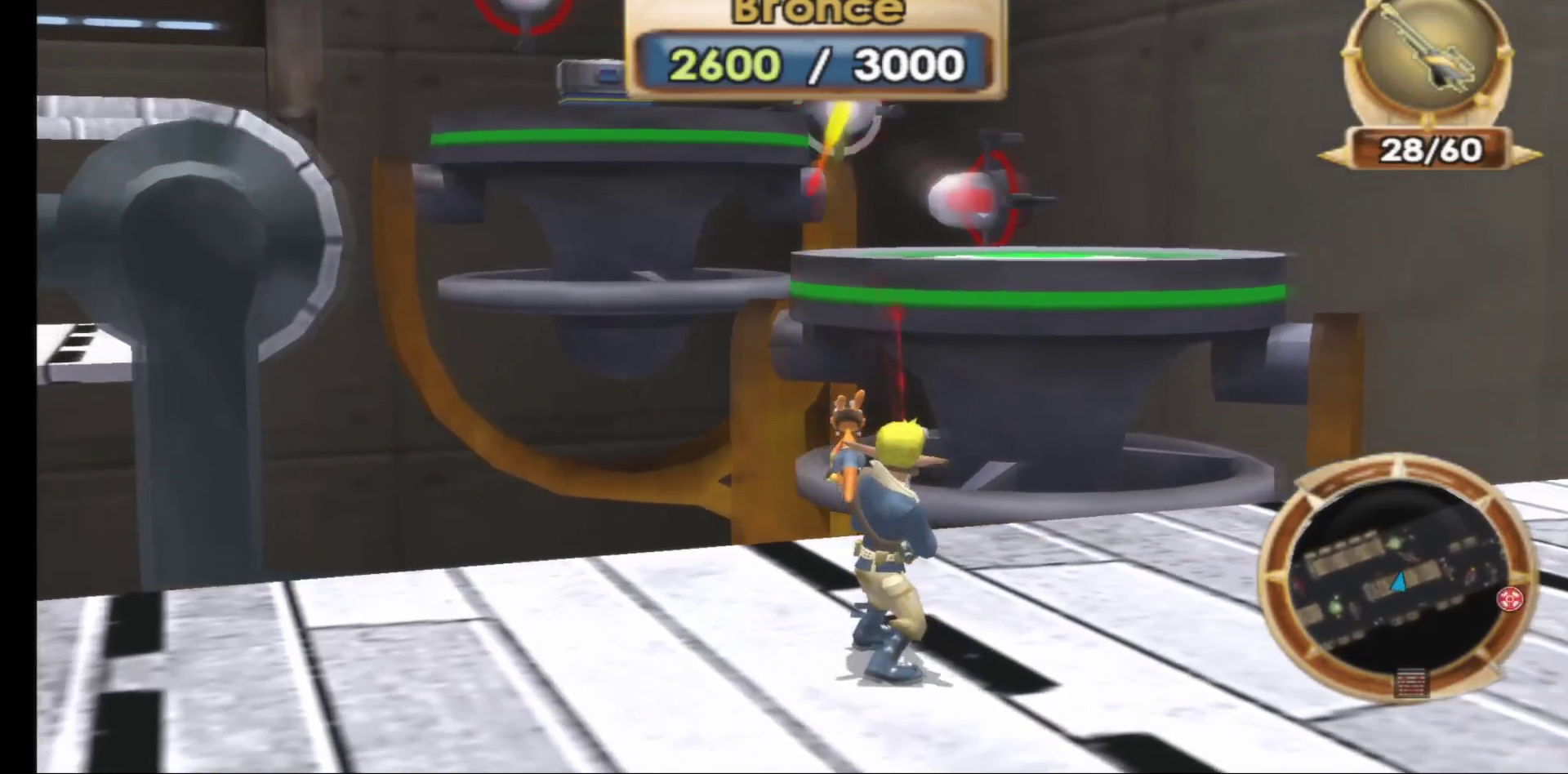
{"buttons": ["R1"], "left_stick": "center", "right_stick": "center", "events": [[67, "R1", "down"], [167, "R1", "up"], [250, "R1", "down"], [350, "R1", "up"], [433, "R1", "down"]]}
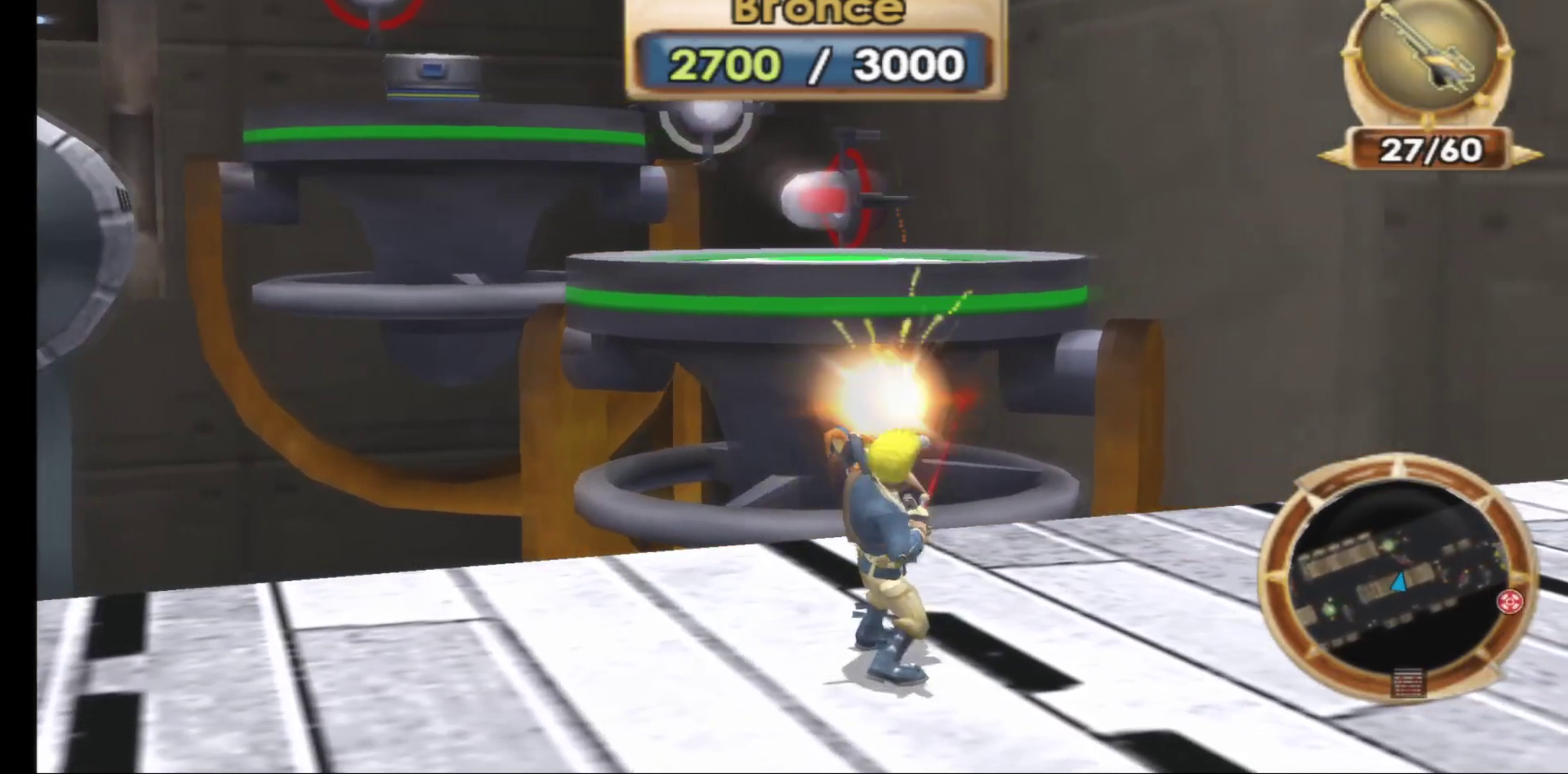
{"buttons": [], "left_stick": "down-left", "right_stick": "center", "events": [[33, "R1", "up"], [83, "left_stick", "up-left"], [250, "left_stick", "down-left"]]}
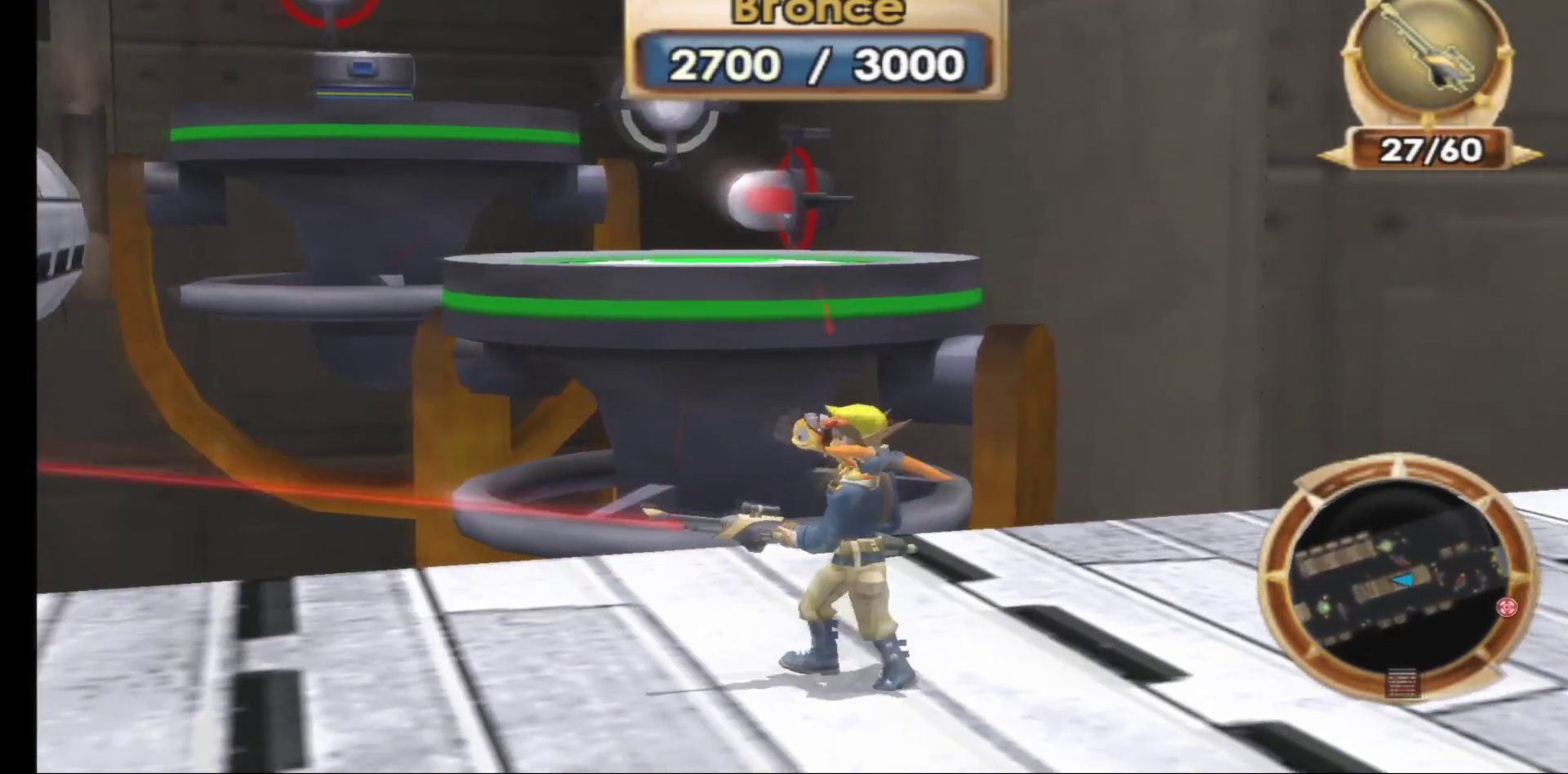
{"buttons": [], "left_stick": "left", "right_stick": "center", "events": [[117, "left_stick", "left"]]}
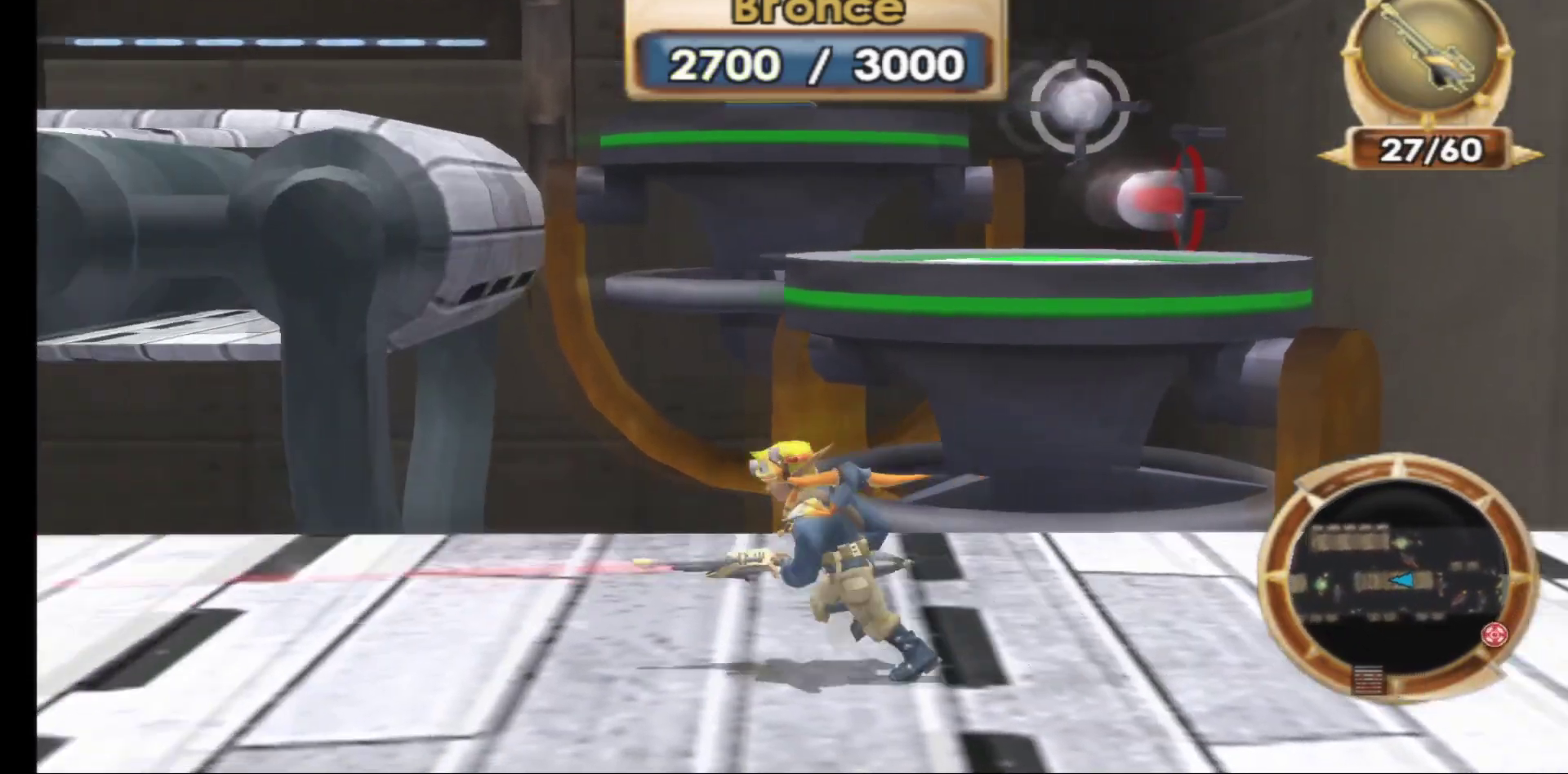
{"buttons": [], "left_stick": "left", "right_stick": "center", "events": []}
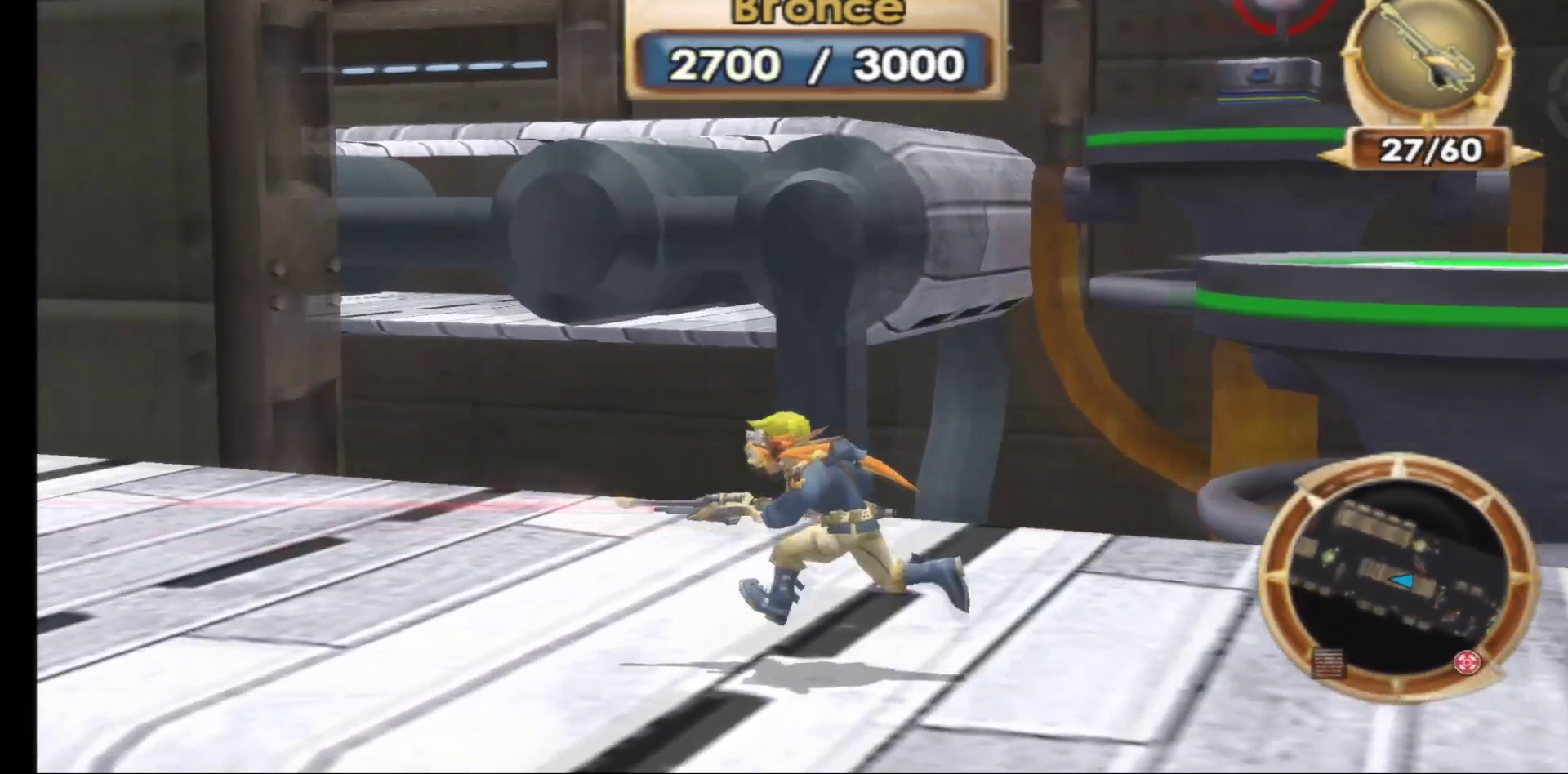
{"buttons": ["R1"], "left_stick": "center", "right_stick": "center", "events": [[117, "left_stick", "up"], [217, "left_stick", "right"], [267, "R1", "down"], [267, "left_stick", "center"], [383, "R1", "up"], [483, "R1", "down"]]}
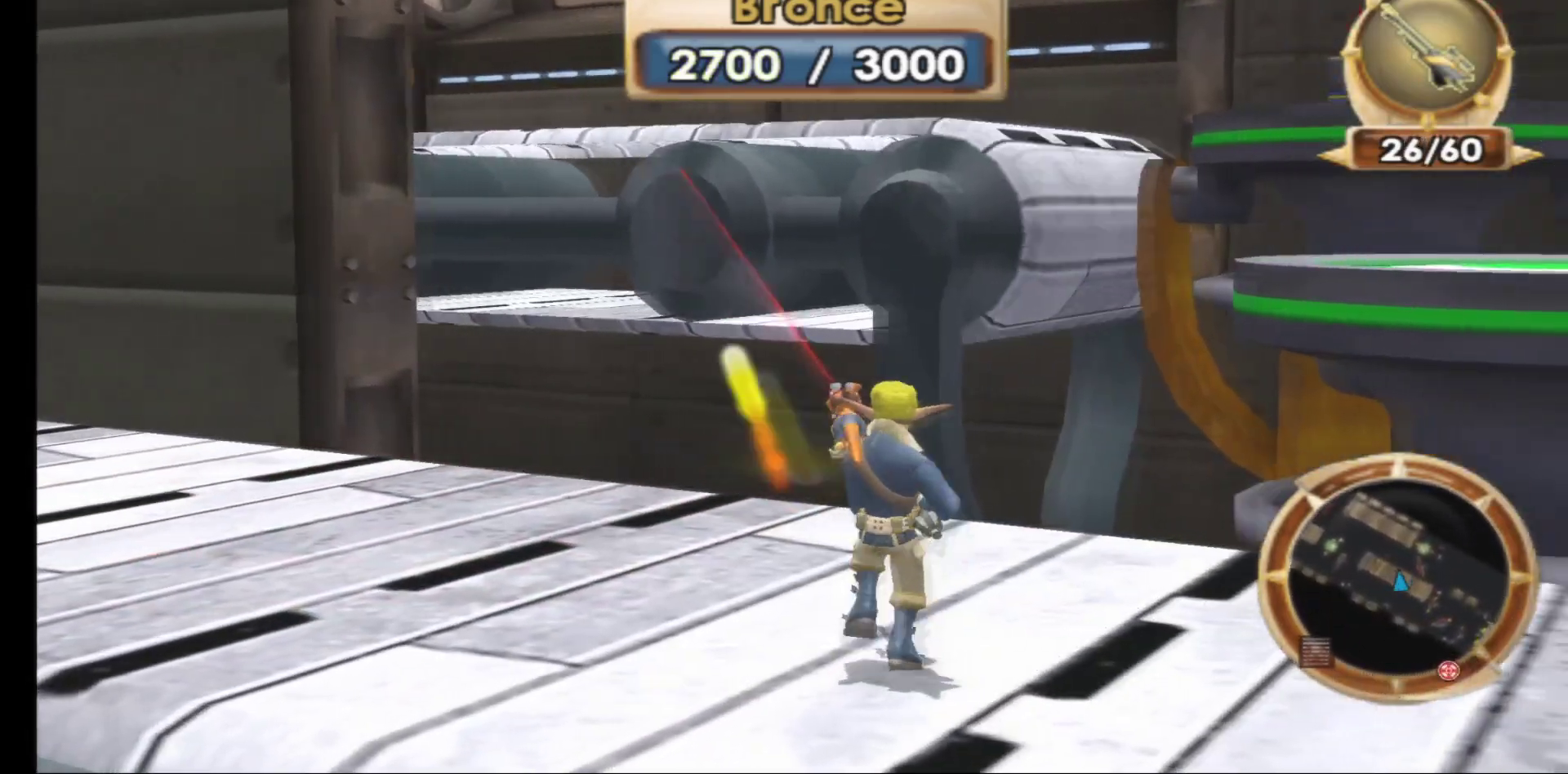
{"buttons": ["R1"], "left_stick": "center", "right_stick": "center", "events": [[83, "R1", "up"], [217, "R1", "down"], [317, "R1", "up"], [350, "left_stick", "up-right"], [433, "R1", "down"], [467, "left_stick", "center"]]}
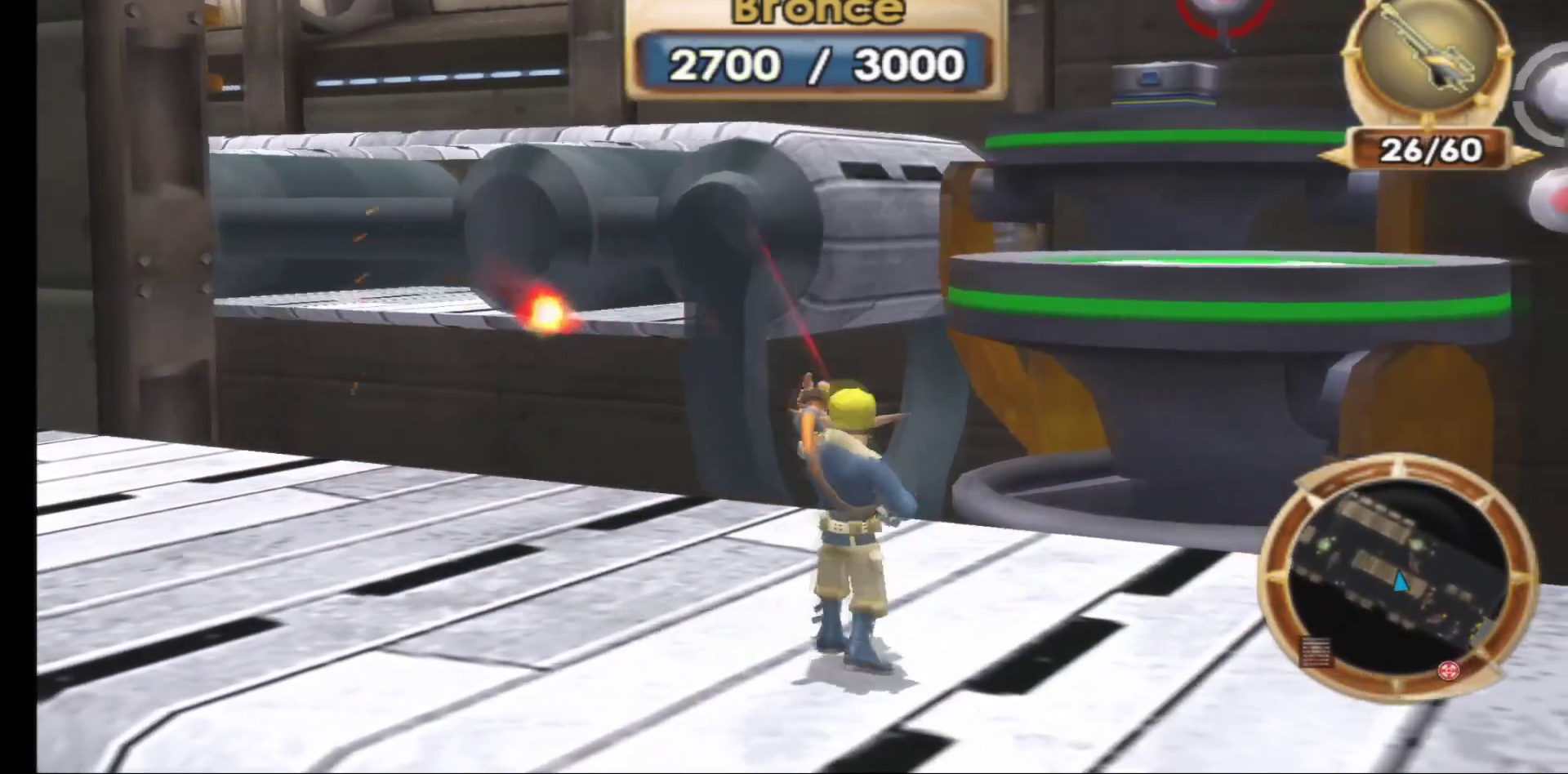
{"buttons": [], "left_stick": "left", "right_stick": "center", "events": [[50, "R1", "up"], [150, "R1", "down"], [267, "R1", "up"], [367, "R1", "down"], [417, "R1", "up"], [450, "left_stick", "left"]]}
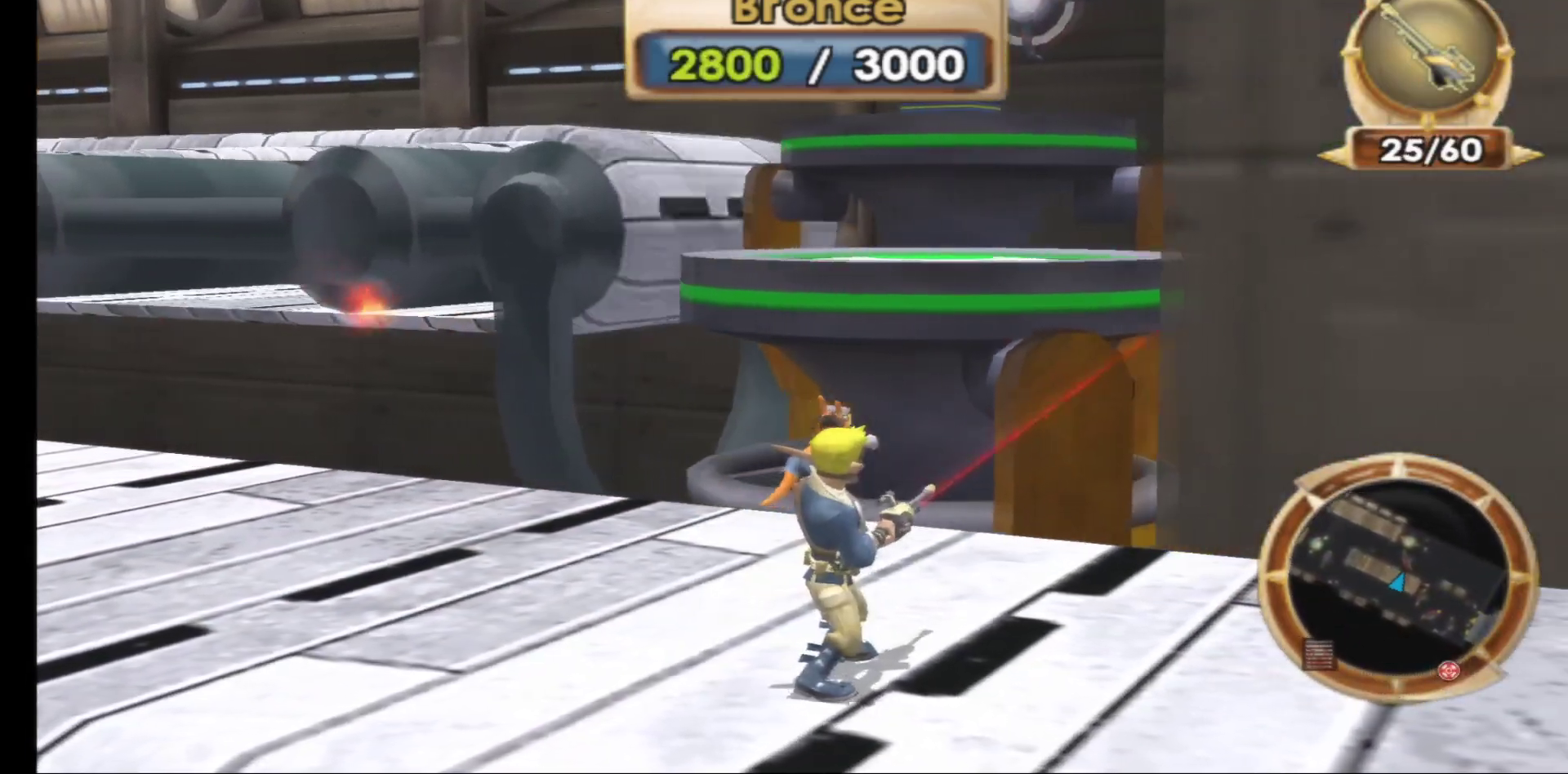
{"buttons": [], "left_stick": "up-left", "right_stick": "center", "events": [[400, "left_stick", "up-left"]]}
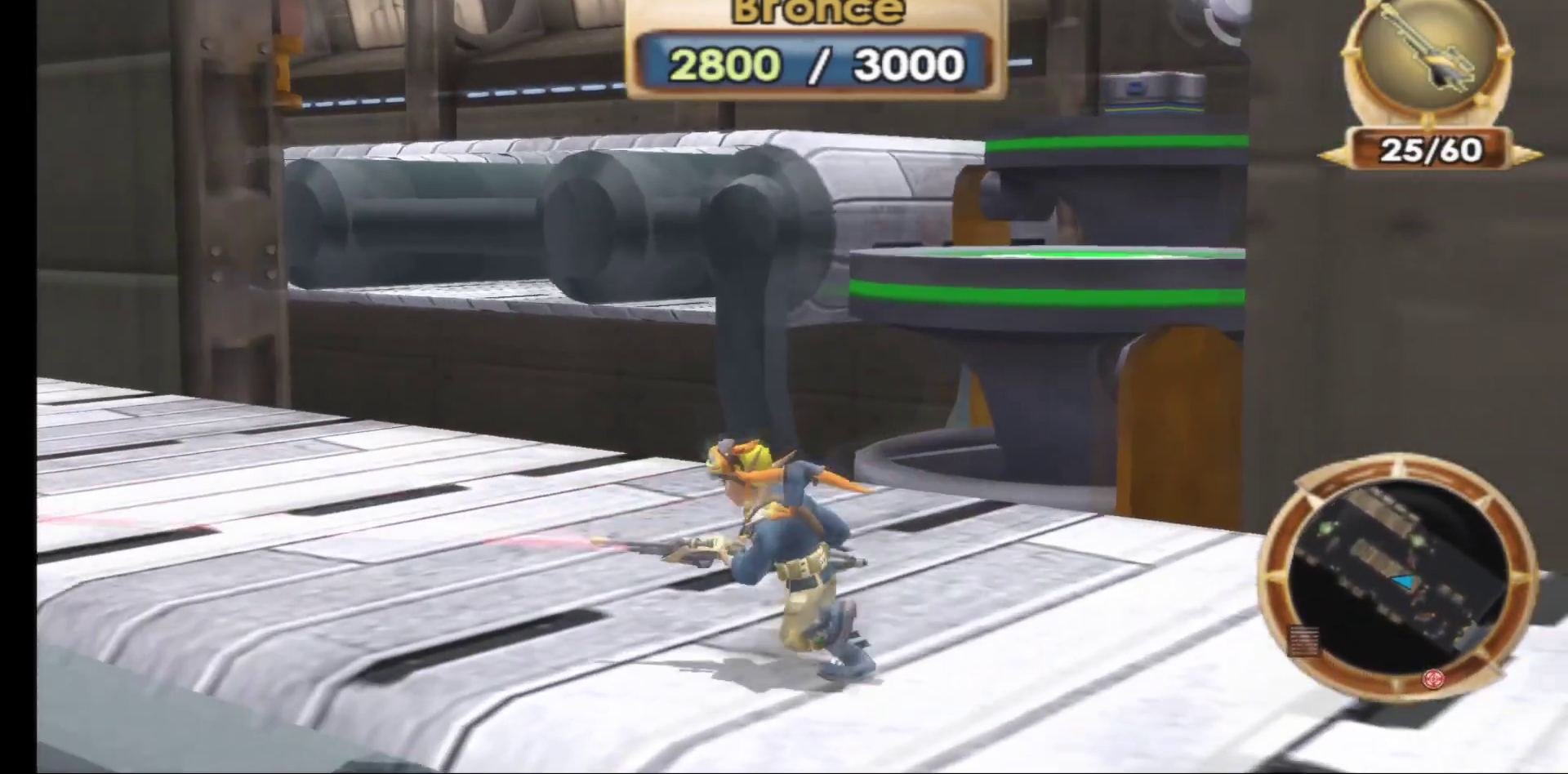
{"buttons": [], "left_stick": "up-left", "right_stick": "center", "events": []}
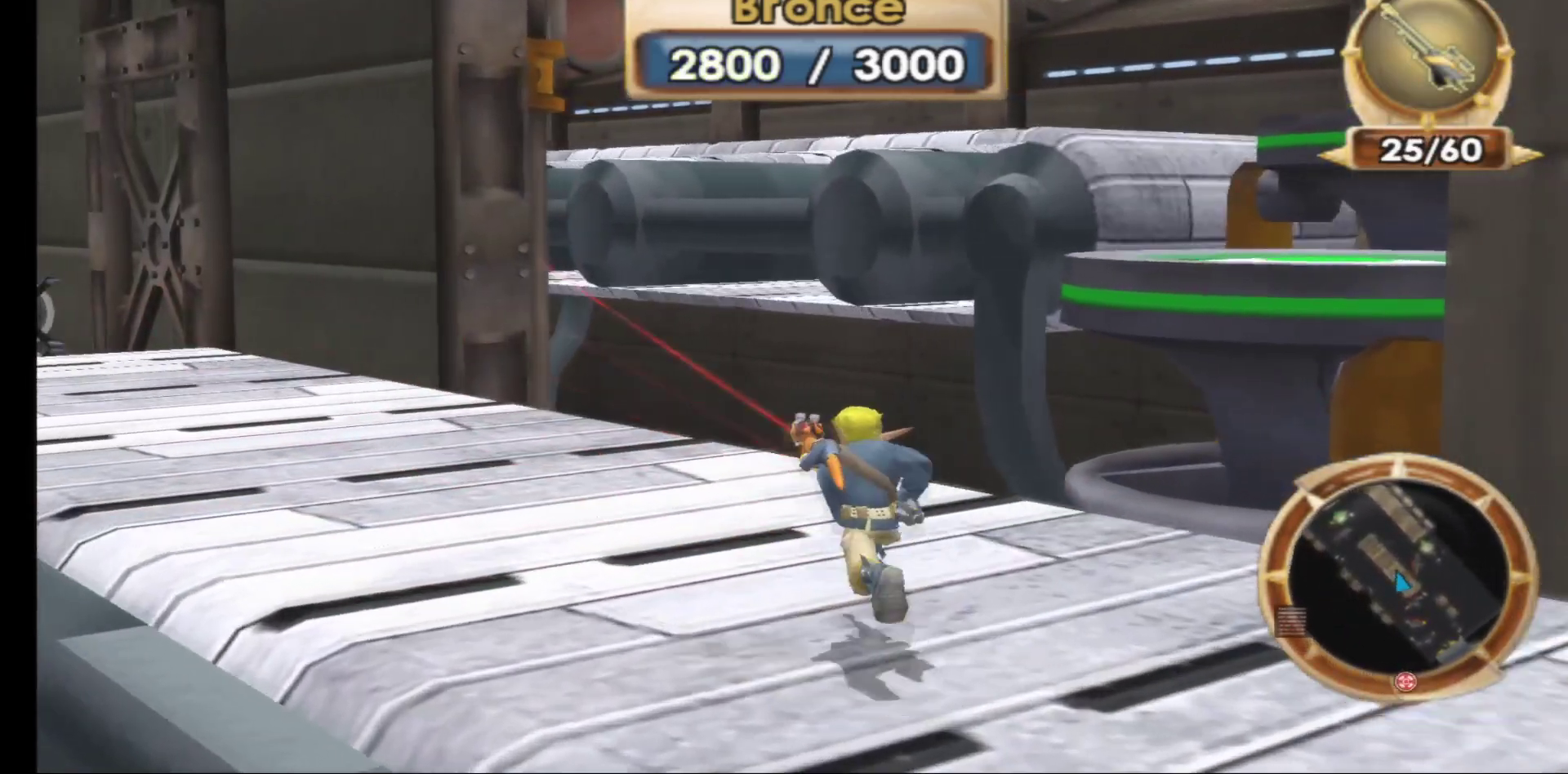
{"buttons": ["A"], "left_stick": "up-left", "right_stick": "center", "events": [[383, "A", "down"]]}
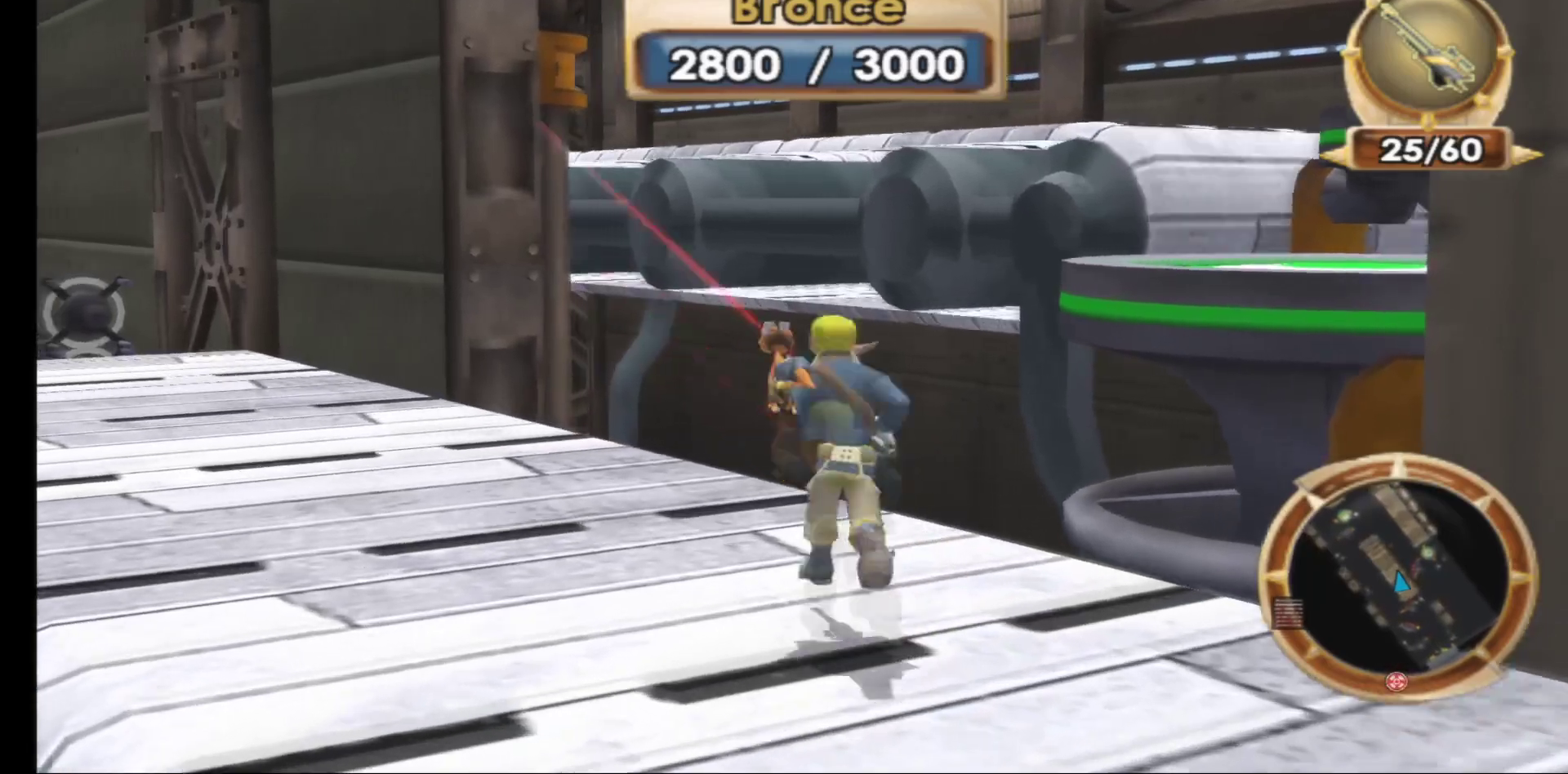
{"buttons": [], "left_stick": "up-left", "right_stick": "center", "events": [[83, "A", "up"], [217, "A", "down"], [450, "A", "up"]]}
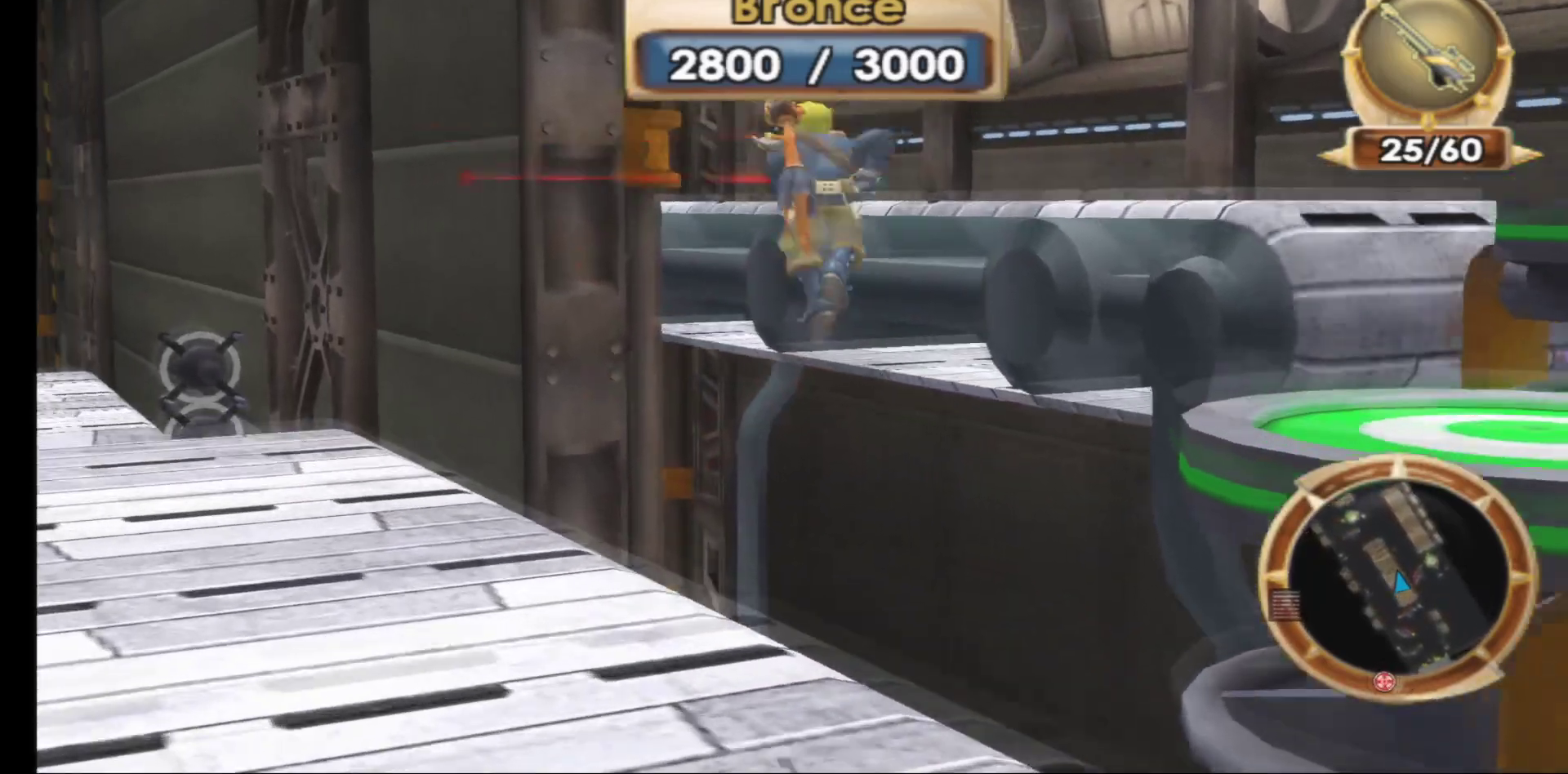
{"buttons": [], "left_stick": "up-left", "right_stick": "right", "events": [[483, "right_stick", "right"]]}
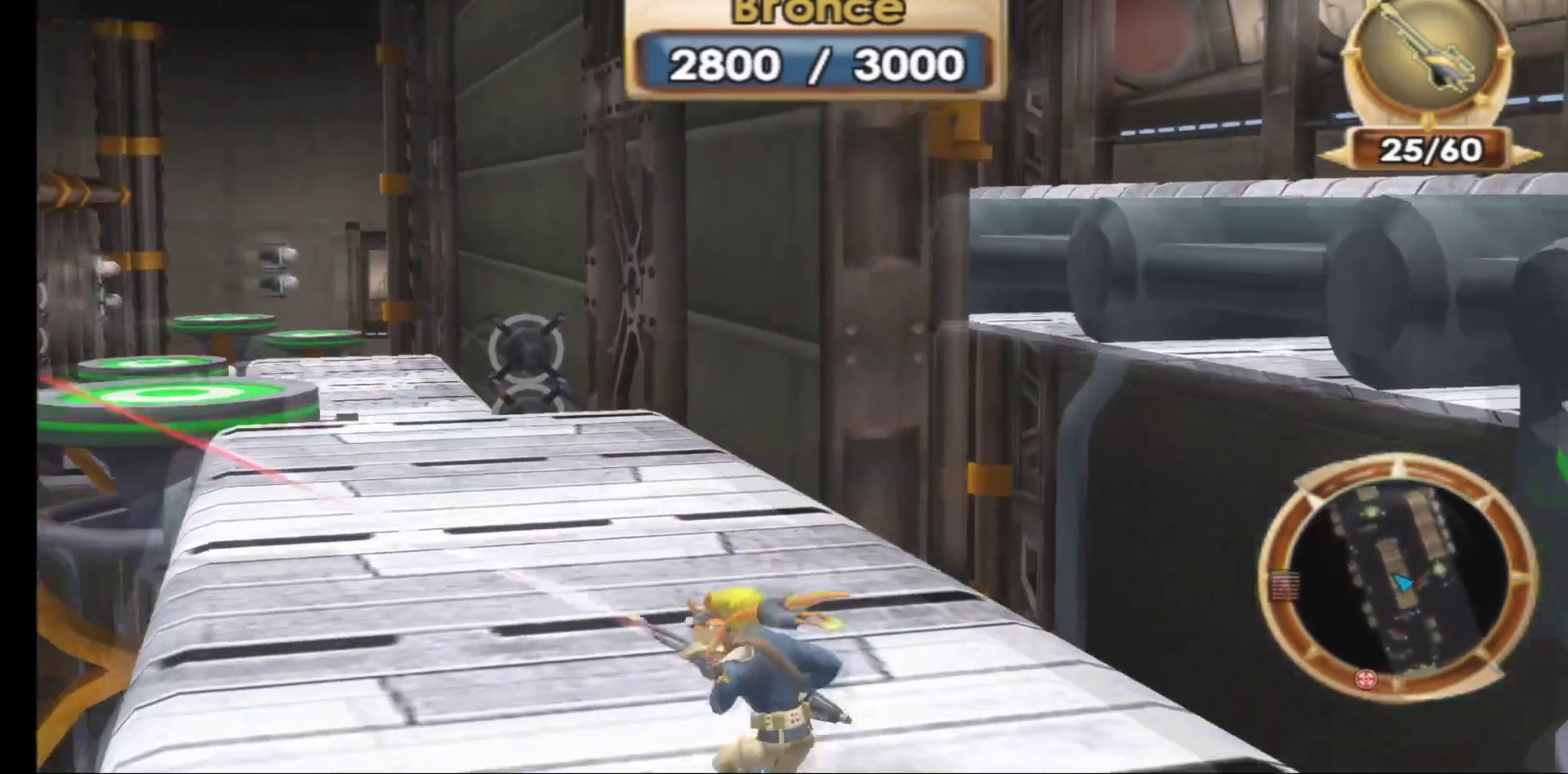
{"buttons": [], "left_stick": "up-left", "right_stick": "right", "events": []}
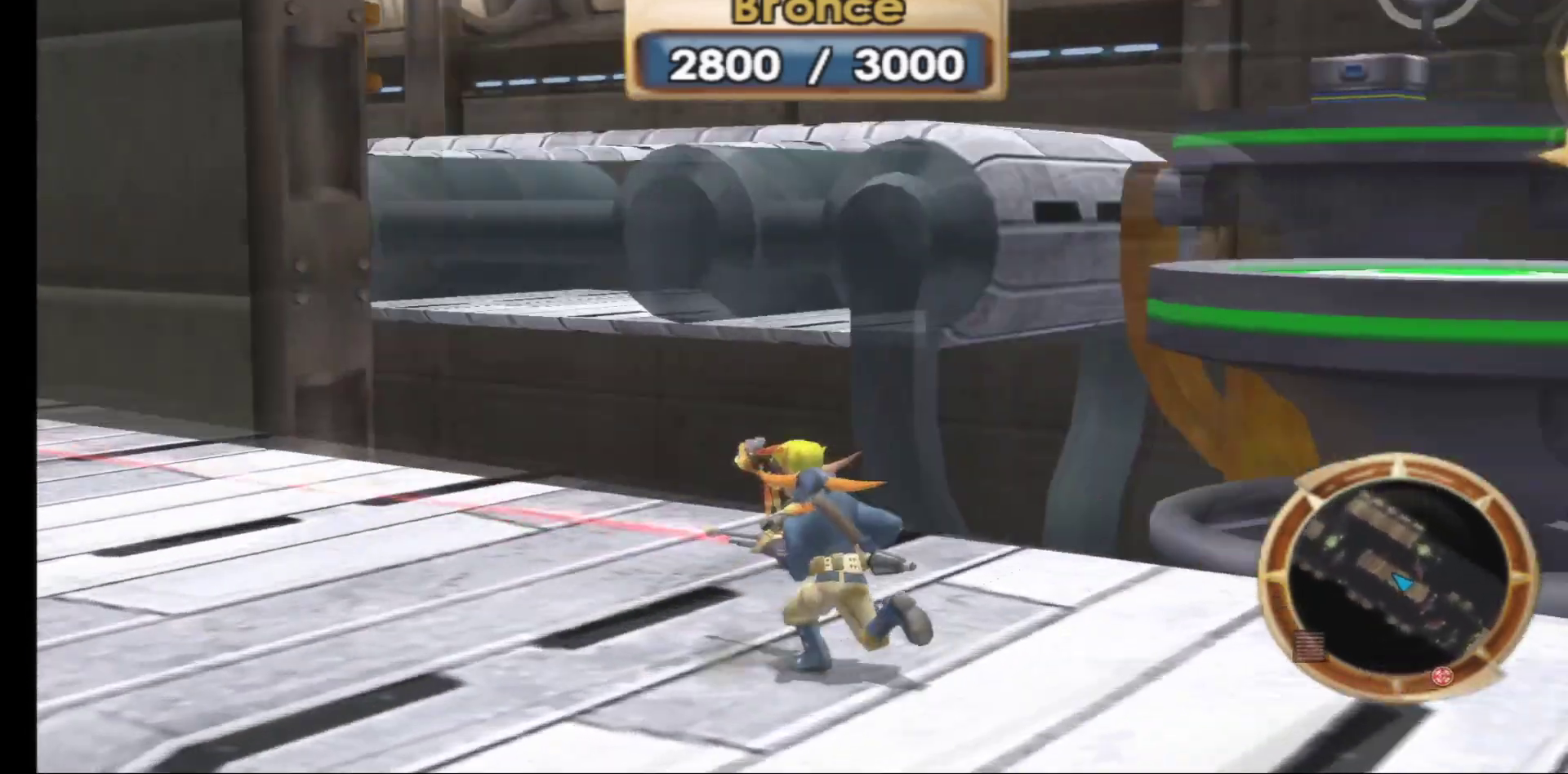
{"buttons": [], "left_stick": "left", "right_stick": "center", "events": [[33, "right_stick", "center"], [100, "left_stick", "left"]]}
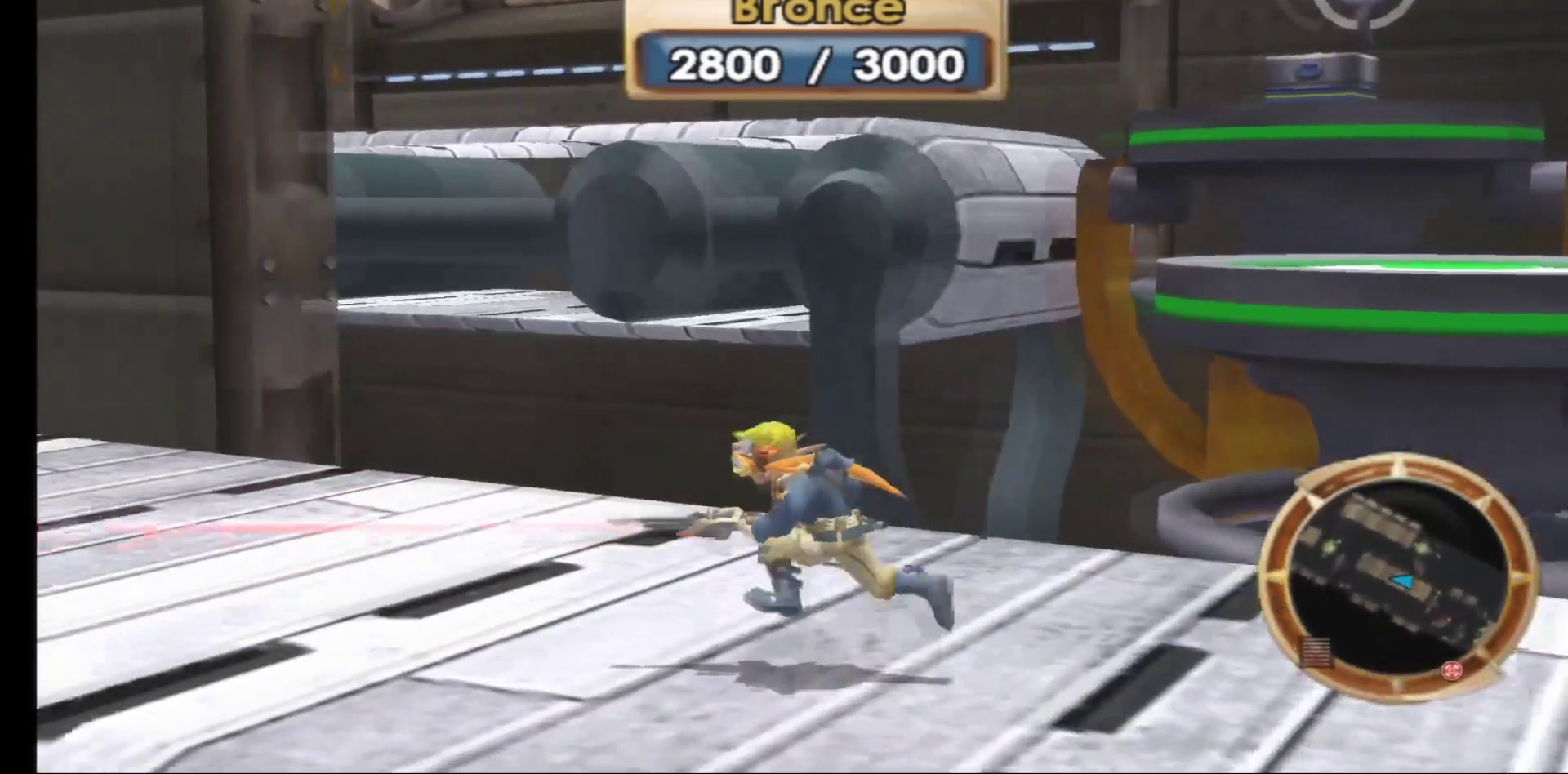
{"buttons": [], "left_stick": "up-left", "right_stick": "center", "events": [[83, "right_stick", "right"], [117, "left_stick", "up-left"], [467, "right_stick", "center"]]}
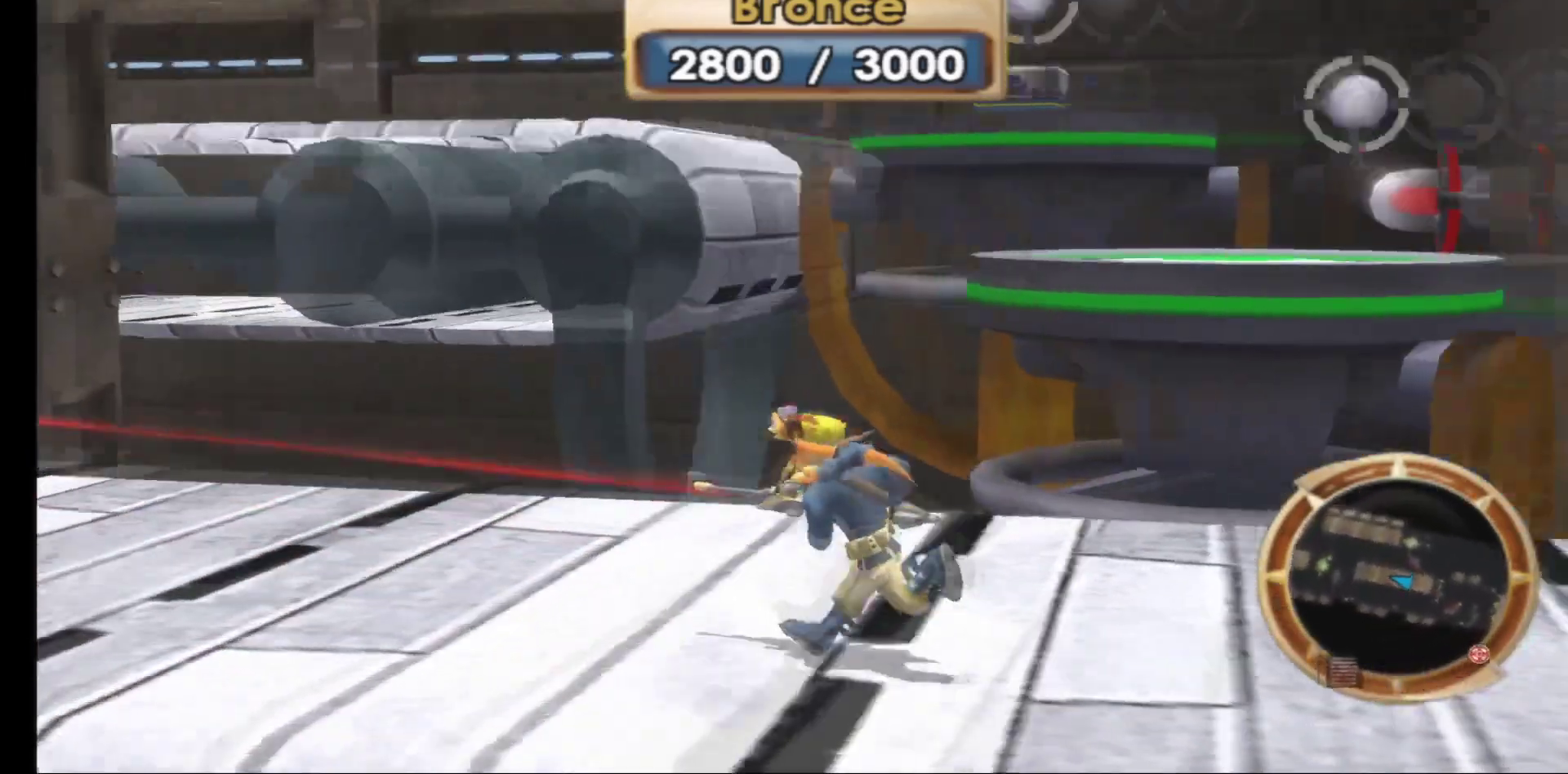
{"buttons": [], "left_stick": "up", "right_stick": "center", "events": [[100, "left_stick", "left"], [250, "left_stick", "center"], [483, "left_stick", "up"]]}
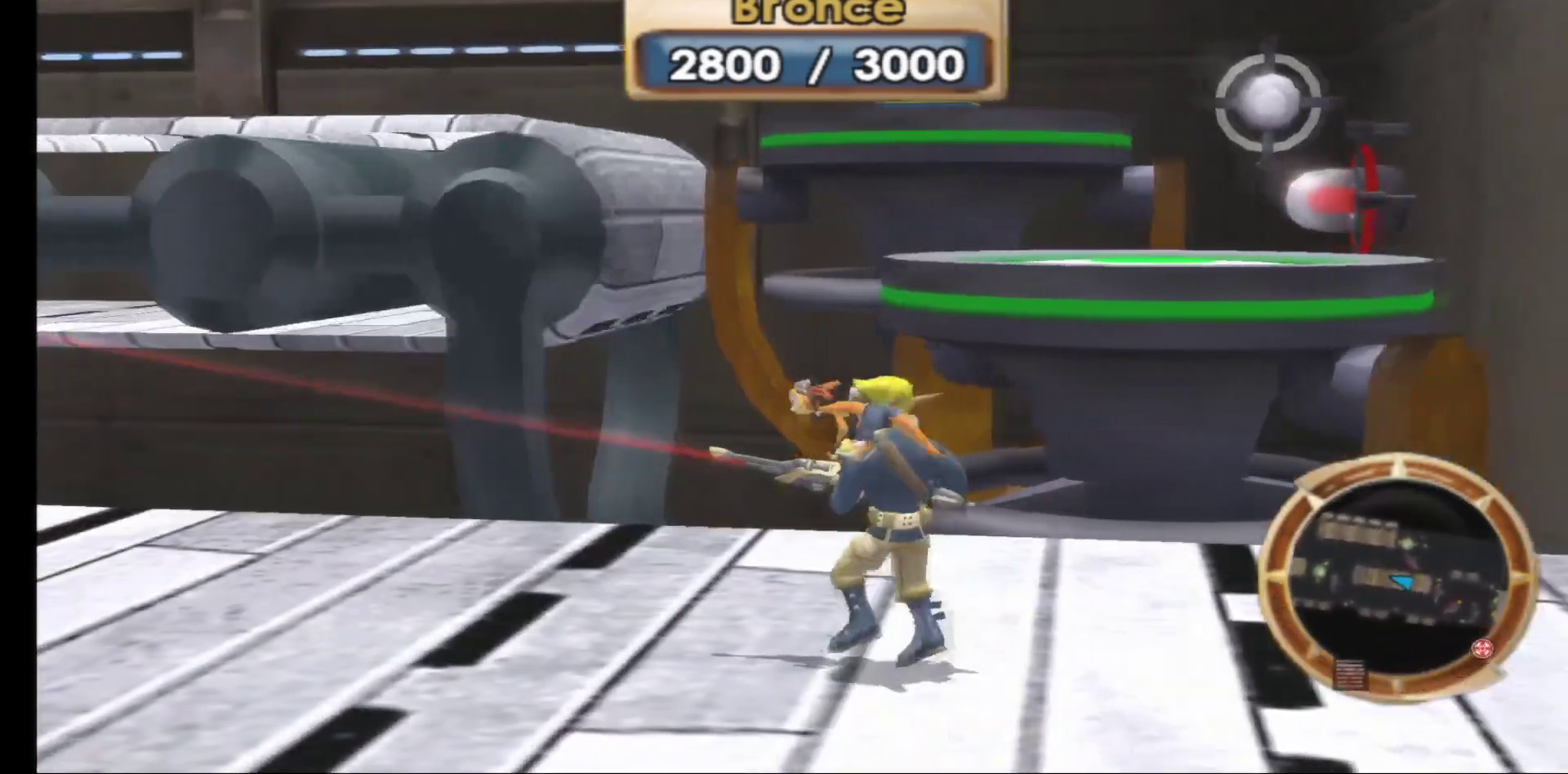
{"buttons": ["A"], "left_stick": "up", "right_stick": "center", "events": [[383, "A", "down"]]}
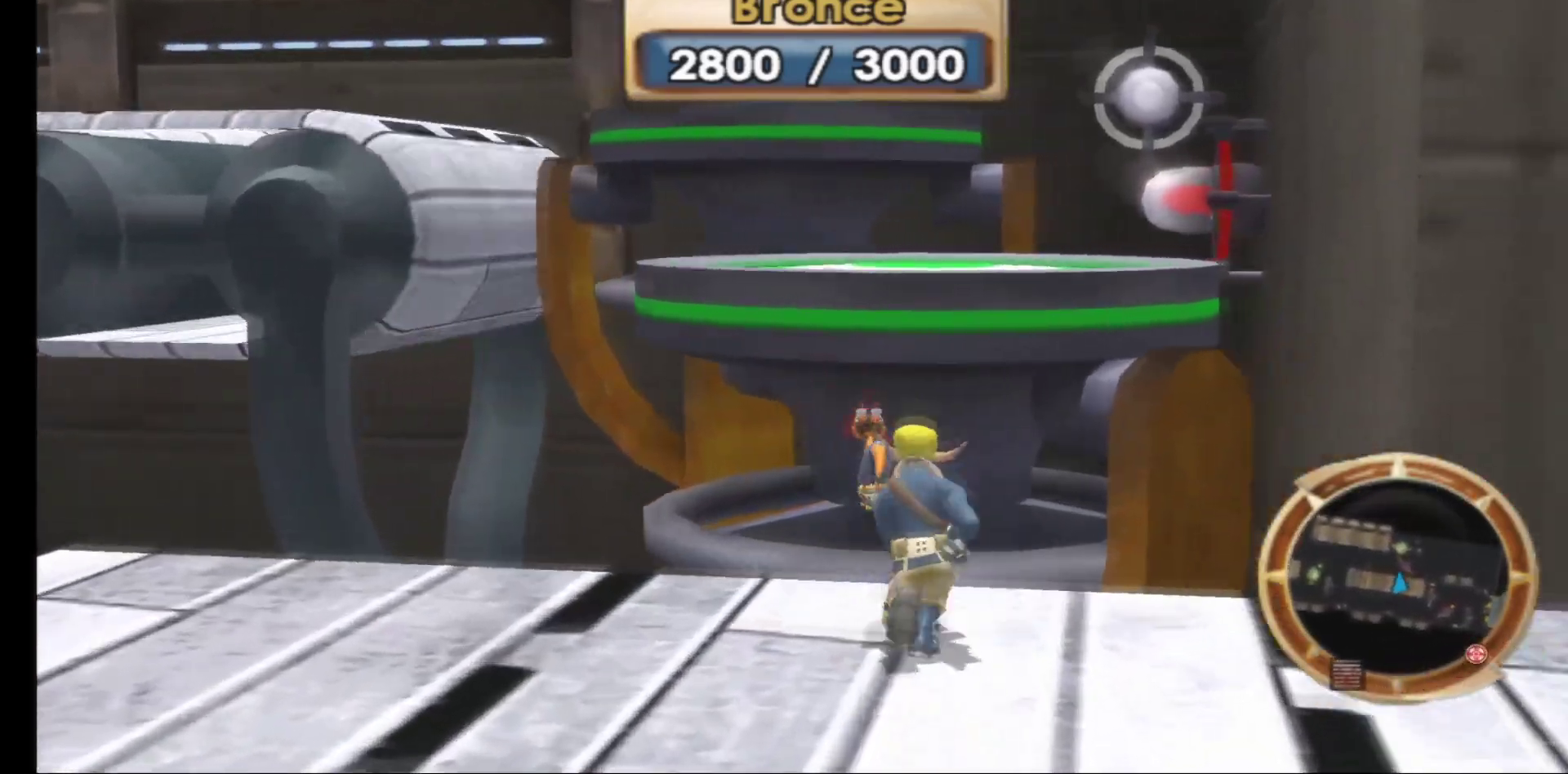
{"buttons": ["A"], "left_stick": "up-left", "right_stick": "center", "events": [[33, "left_stick", "up-left"], [150, "A", "up"], [333, "A", "down"]]}
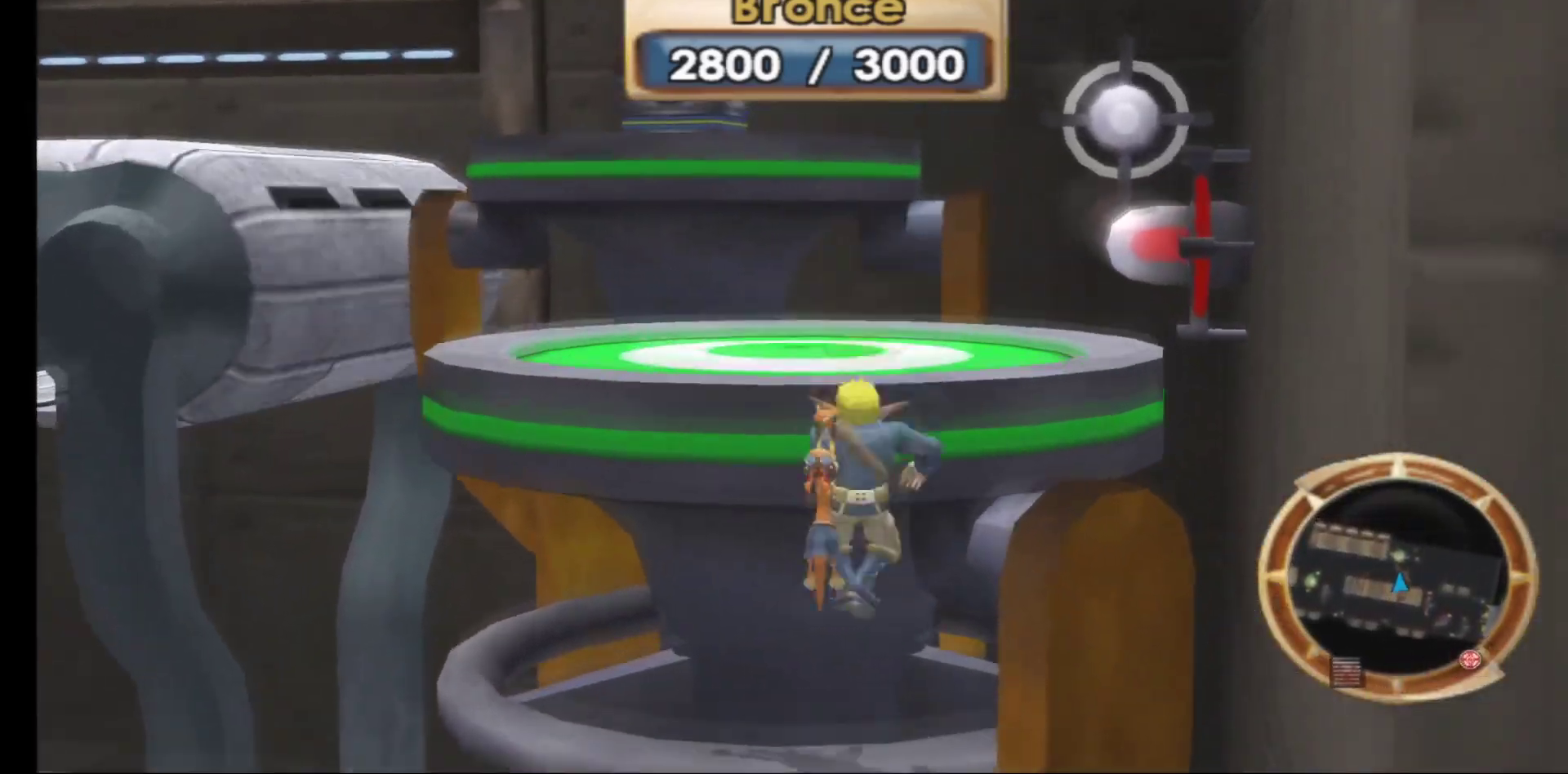
{"buttons": ["A"], "left_stick": "up", "right_stick": "center", "events": [[217, "A", "up"], [367, "A", "down"], [367, "left_stick", "up"]]}
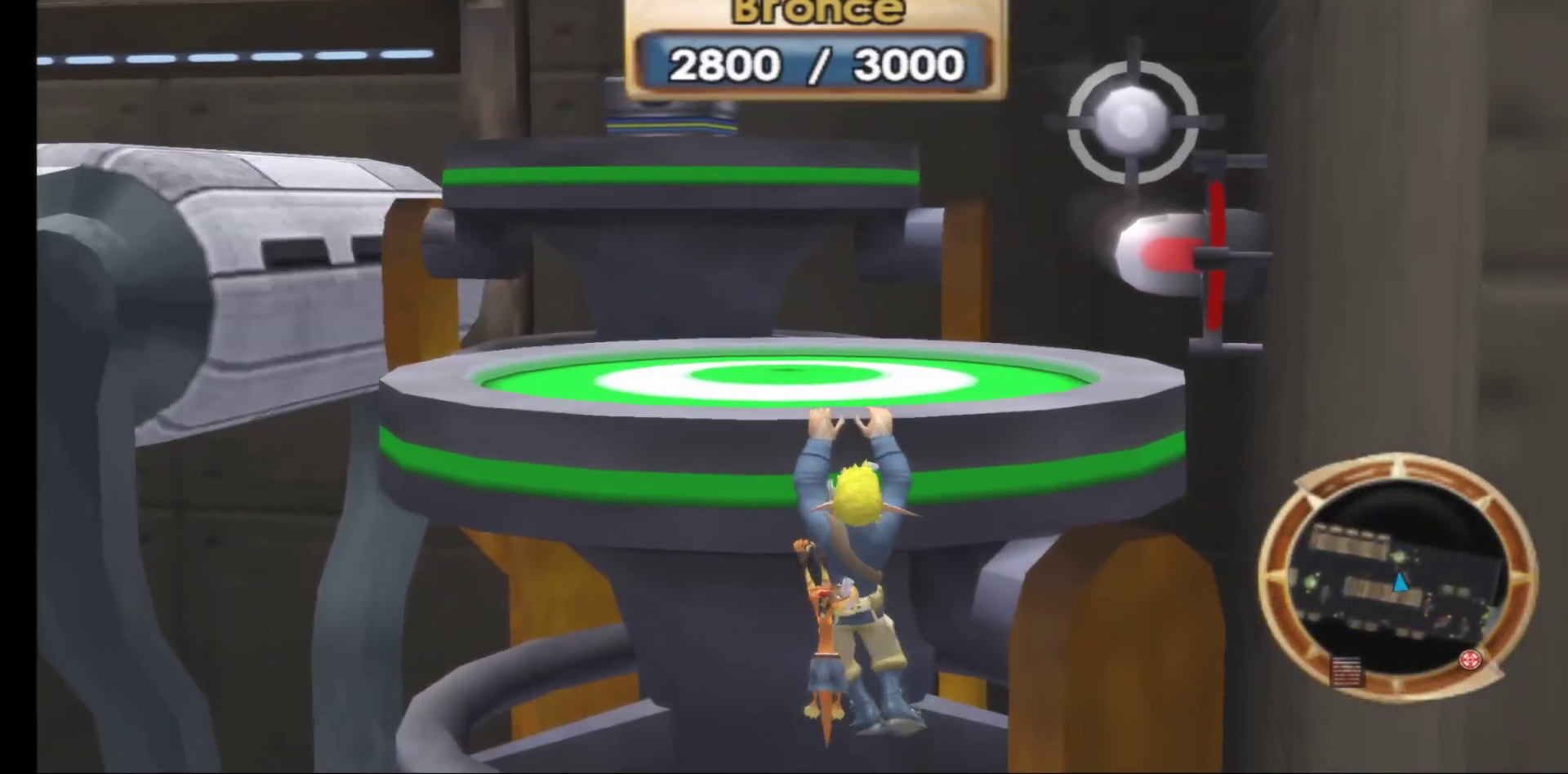
{"buttons": [], "left_stick": "up", "right_stick": "center", "events": [[33, "A", "up"]]}
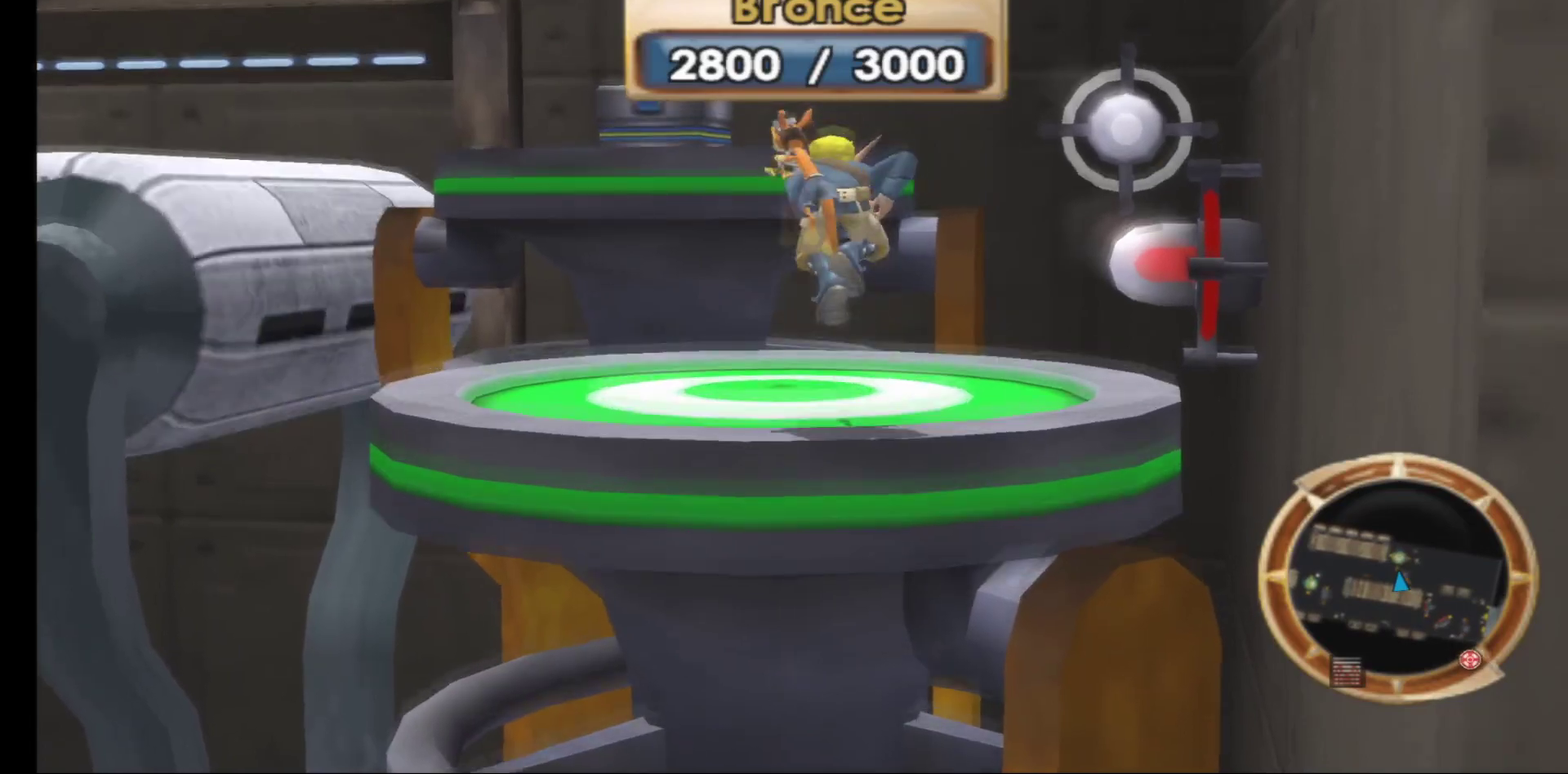
{"buttons": [], "left_stick": "center", "right_stick": "center", "events": [[133, "left_stick", "center"]]}
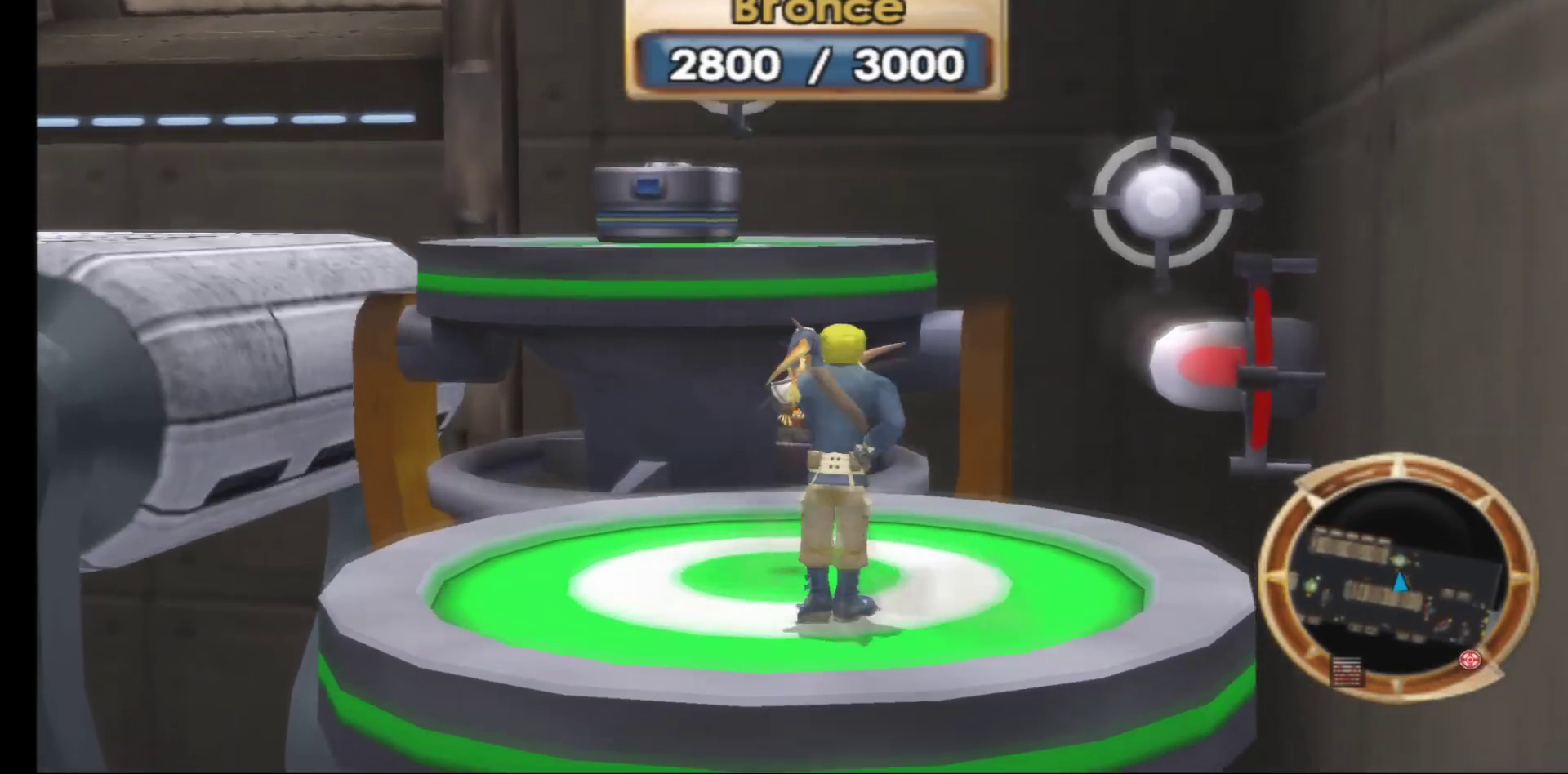
{"buttons": [], "left_stick": "center", "right_stick": "center", "events": [[17, "left_stick", "up-right"], [133, "R1", "down"], [133, "left_stick", "center"], [250, "R1", "up"]]}
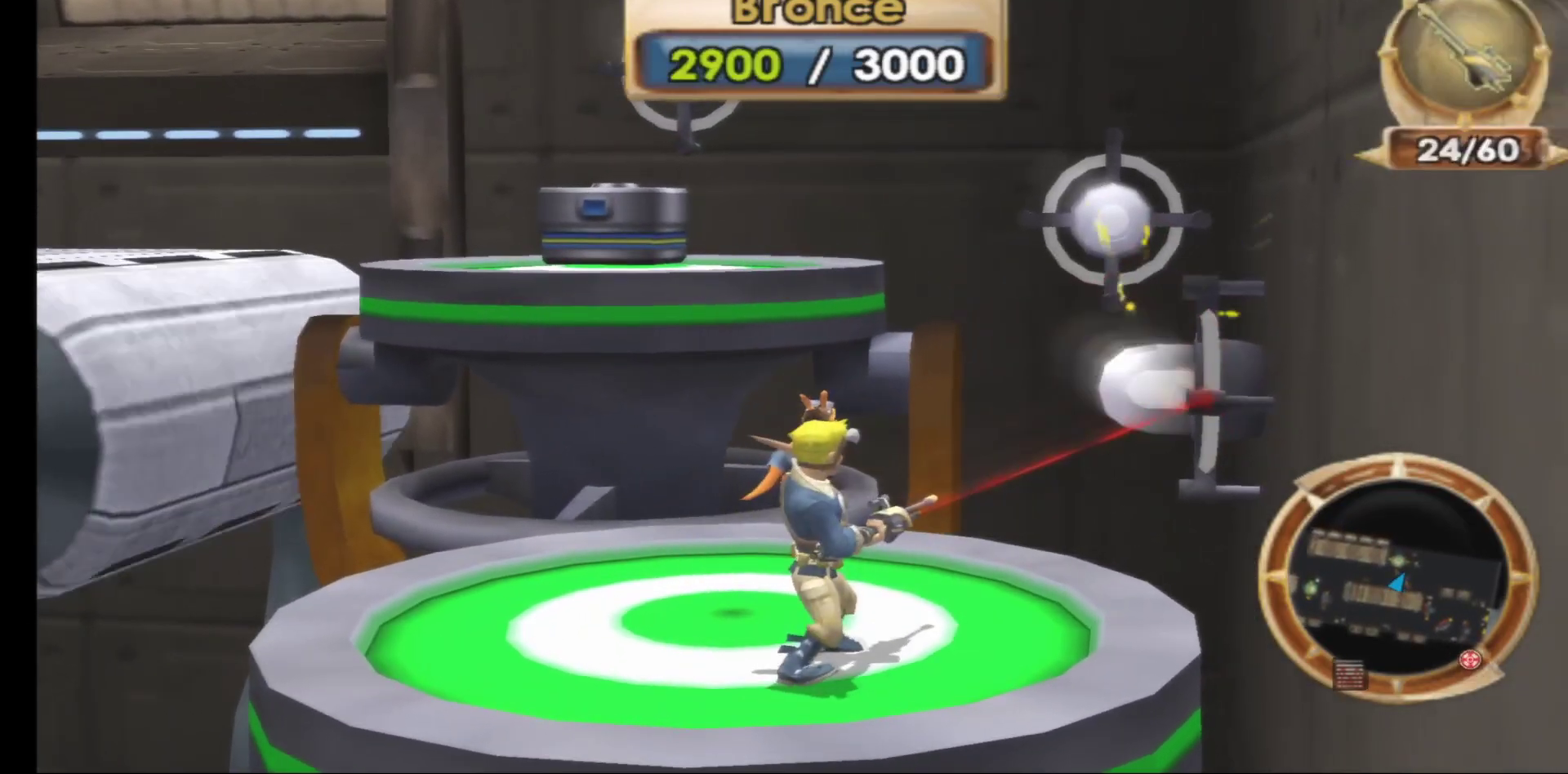
{"buttons": [], "left_stick": "center", "right_stick": "center", "events": [[167, "left_stick", "up-left"], [300, "left_stick", "center"]]}
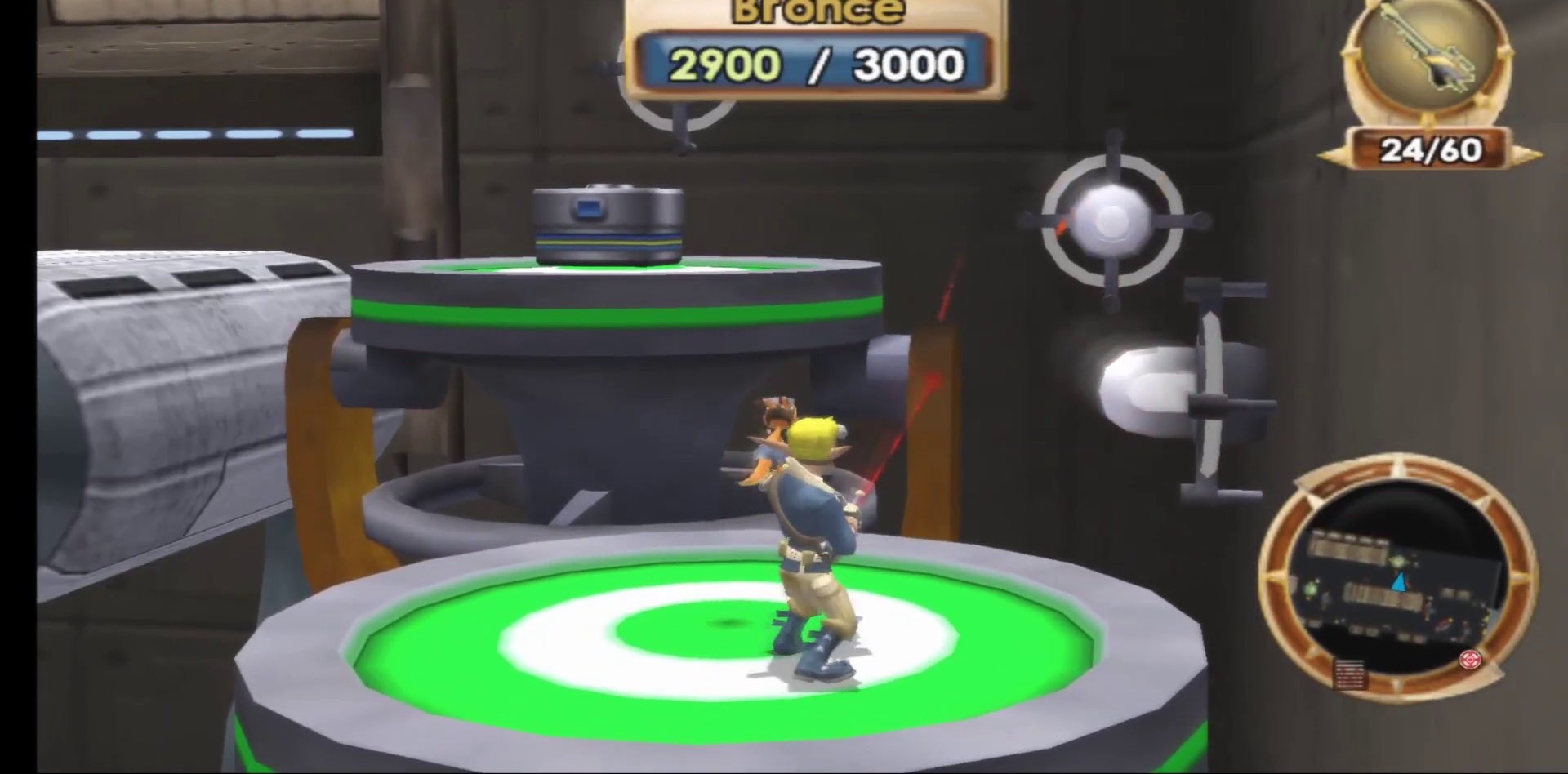
{"buttons": [], "left_stick": "center", "right_stick": "left", "events": [[267, "right_stick", "down-left"], [400, "right_stick", "left"]]}
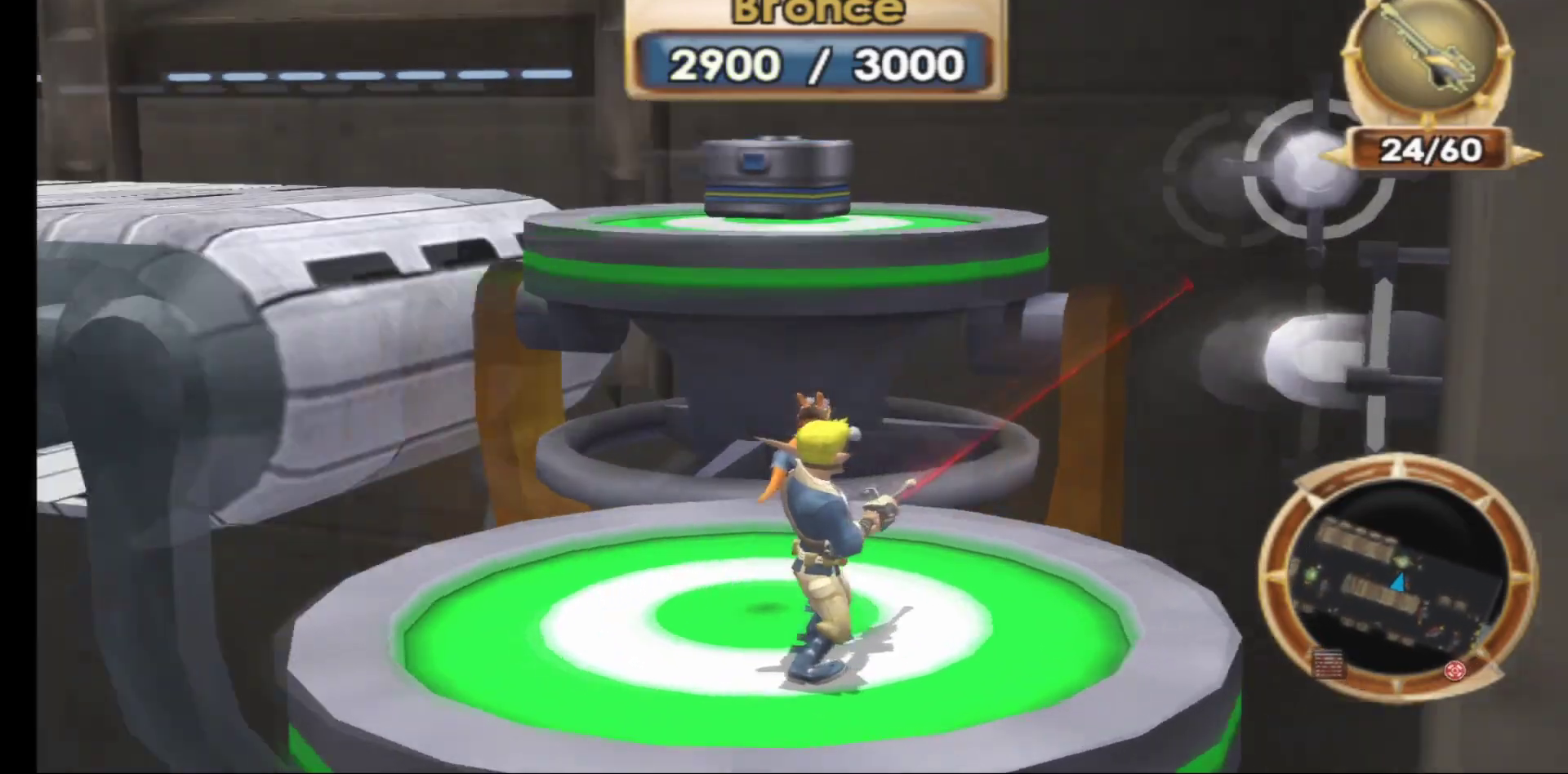
{"buttons": [], "left_stick": "center", "right_stick": "center", "events": [[100, "right_stick", "center"]]}
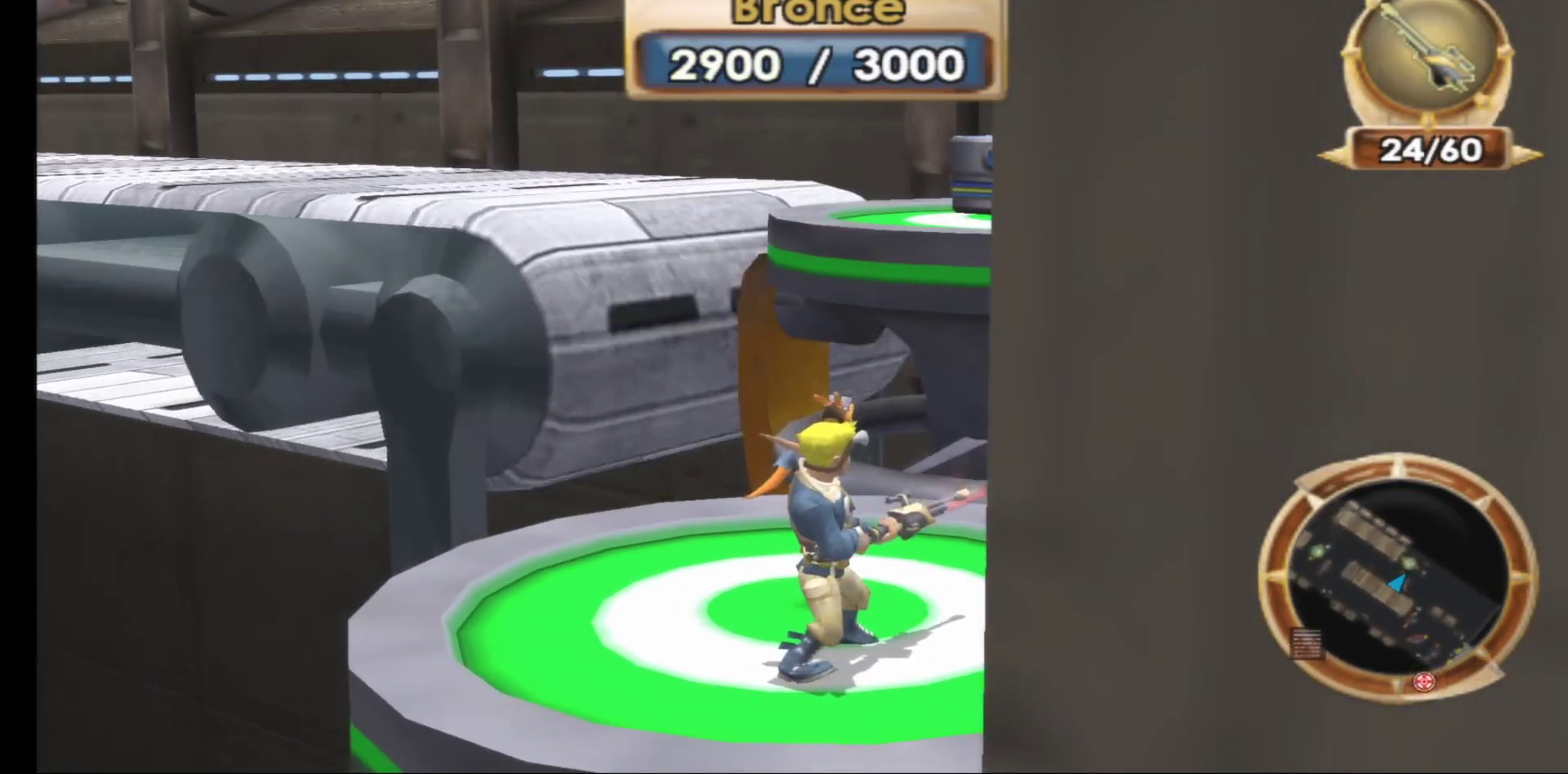
{"buttons": [], "left_stick": "center", "right_stick": "center", "events": [[33, "left_stick", "up"], [200, "left_stick", "center"]]}
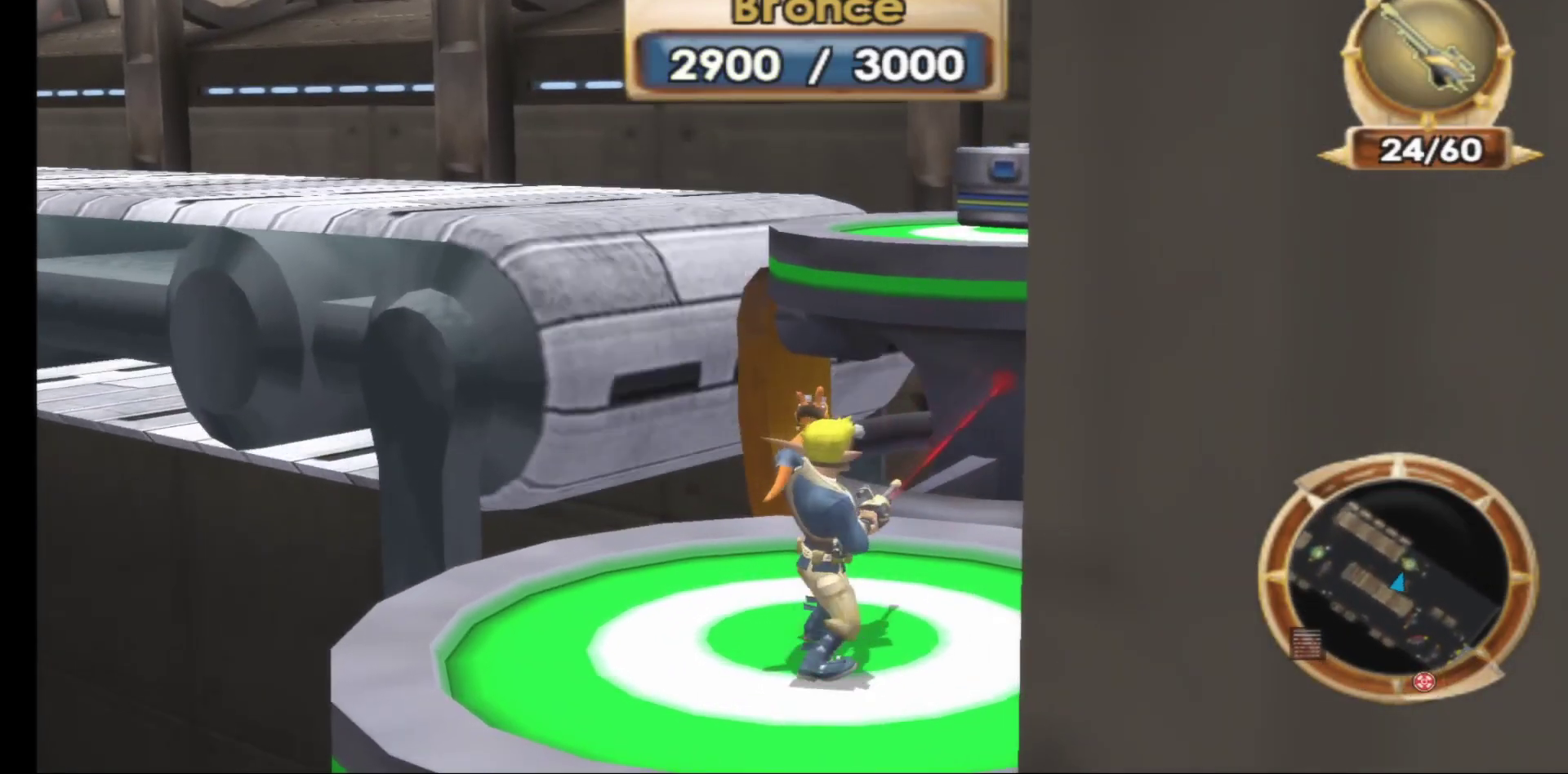
{"buttons": [], "left_stick": "up", "right_stick": "center", "events": [[33, "left_stick", "up-right"], [150, "left_stick", "up"]]}
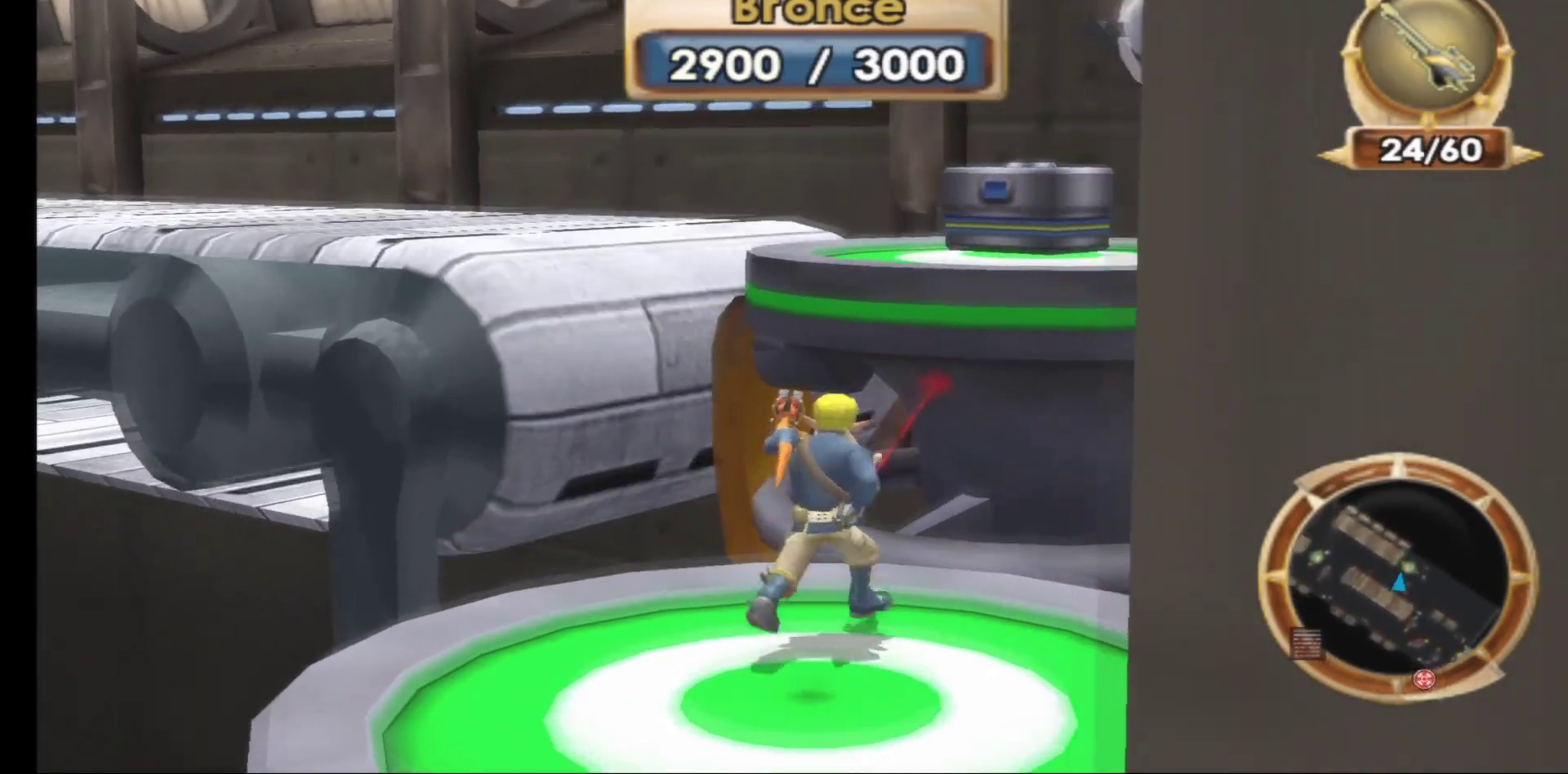
{"buttons": ["A"], "left_stick": "up", "right_stick": "center", "events": [[67, "A", "down"], [267, "A", "up"], [367, "A", "down"]]}